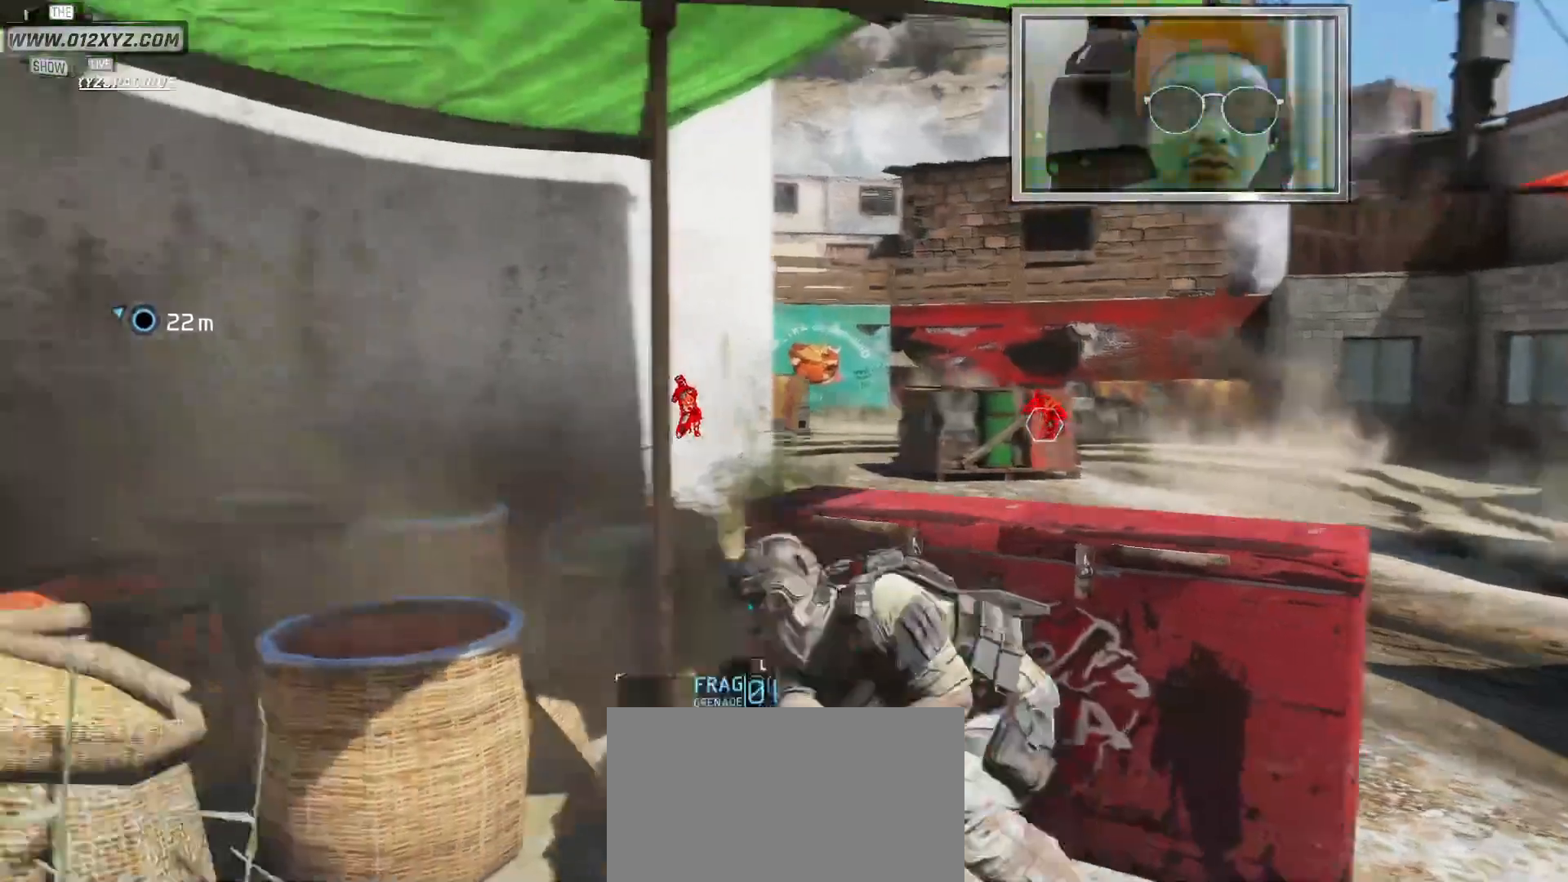
Gameplay with keyboard and mouse; each line is a JSON object with the keys and mouse buttons held at the frame after it. "events" lists presses ("down") and releases ("up") of "1", "2", "3", "4", "5", "a", "alt", "b", "c", "ctrl", "d", "e", "f", "g", "q", "s", "shift", "space", "t", "tab", "v", "w", "x", "z", "mouse_left", "mouse_wheel", "mouse_right", "mouse_mb4" and "mouse_mb5" between this image and that frame as [ms after this image, input, new state], when the widget could be followed in between. "mouse_left", "mouse_wheel", "mouse_right", "mouse_mb4", "mouse_mb5" = the "left", "wheel", "right", "mb4", "mb5" buttons of the "mouse" list. No other keys are recorded. "wheel" means that the mouse wheel is clicked or scrolled. Not read: mouse_move r.
{"keys": ["d"], "mouse": [], "events": [[433, "d", "down"]]}
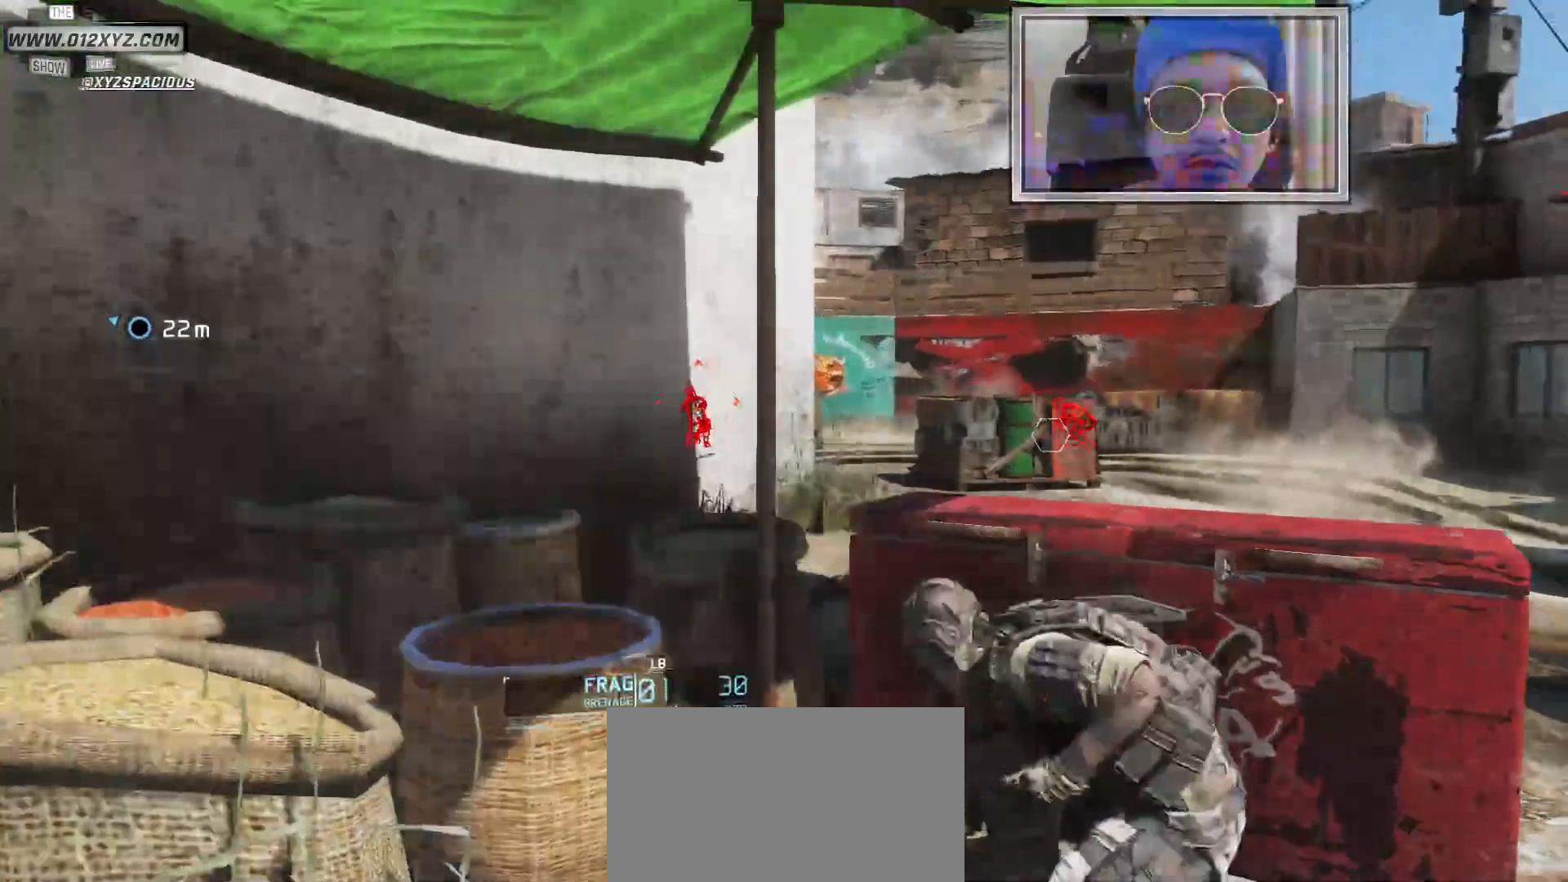
{"keys": [], "mouse": [], "events": [[333, "d", "up"]]}
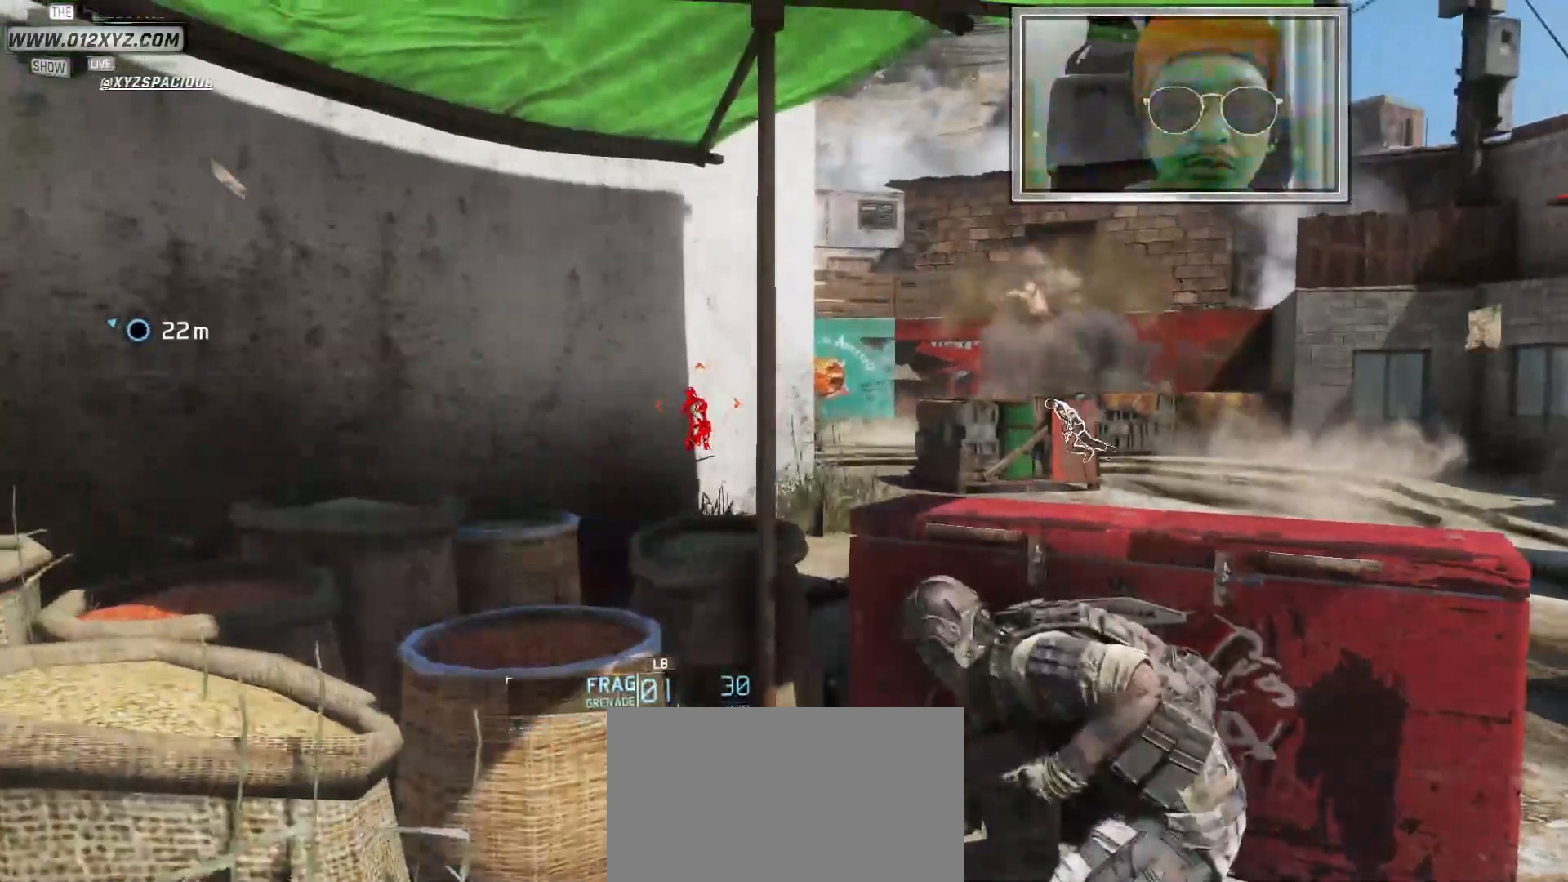
{"keys": ["d"], "mouse": [], "events": [[133, "d", "down"]]}
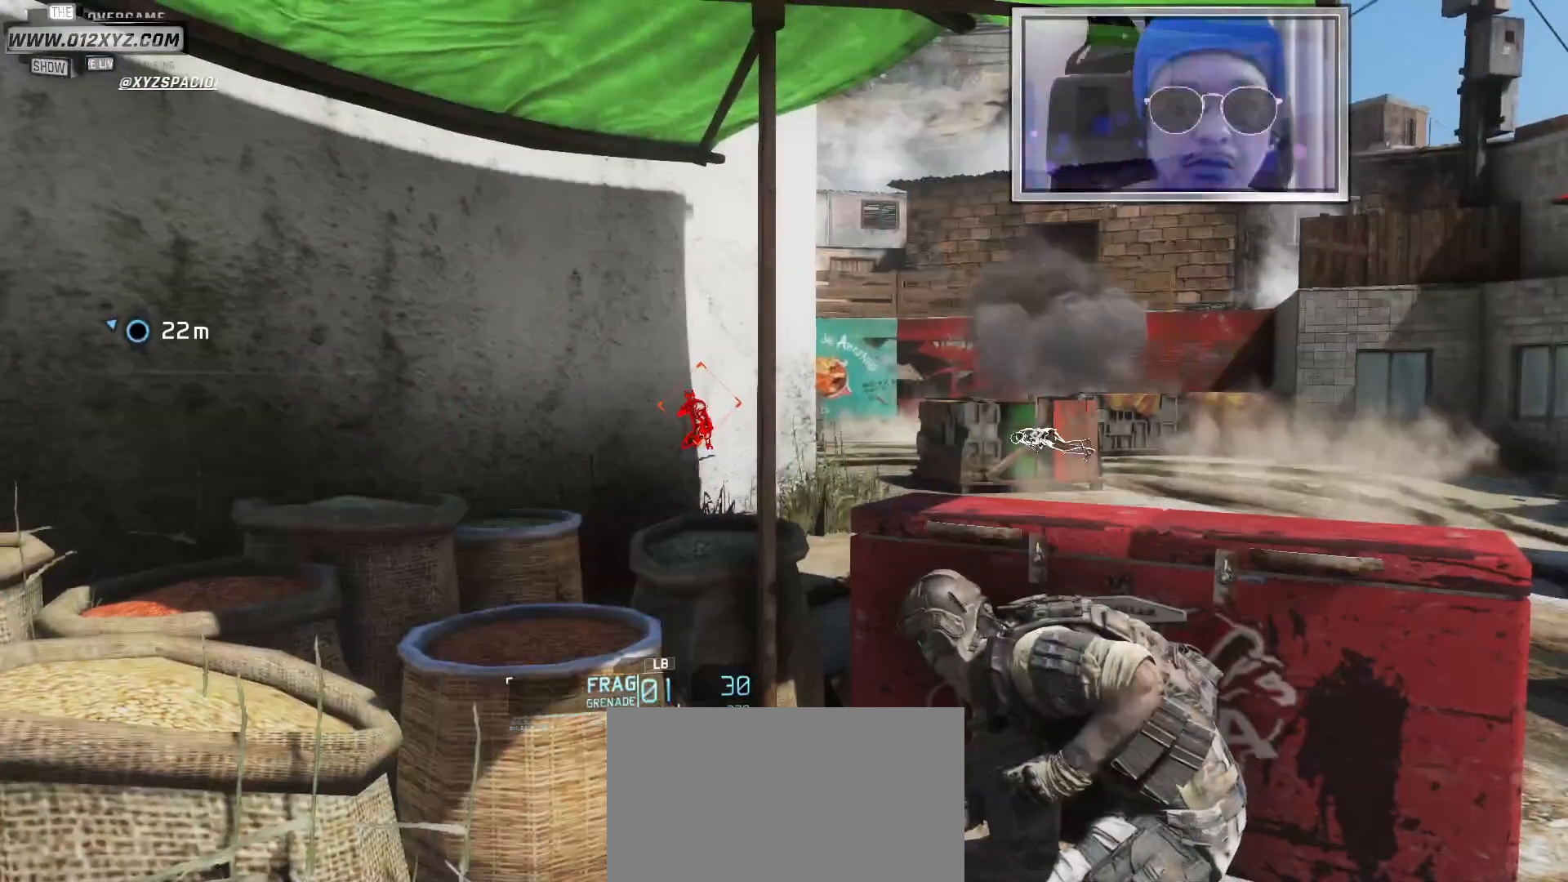
{"keys": [], "mouse": [], "events": [[300, "d", "up"]]}
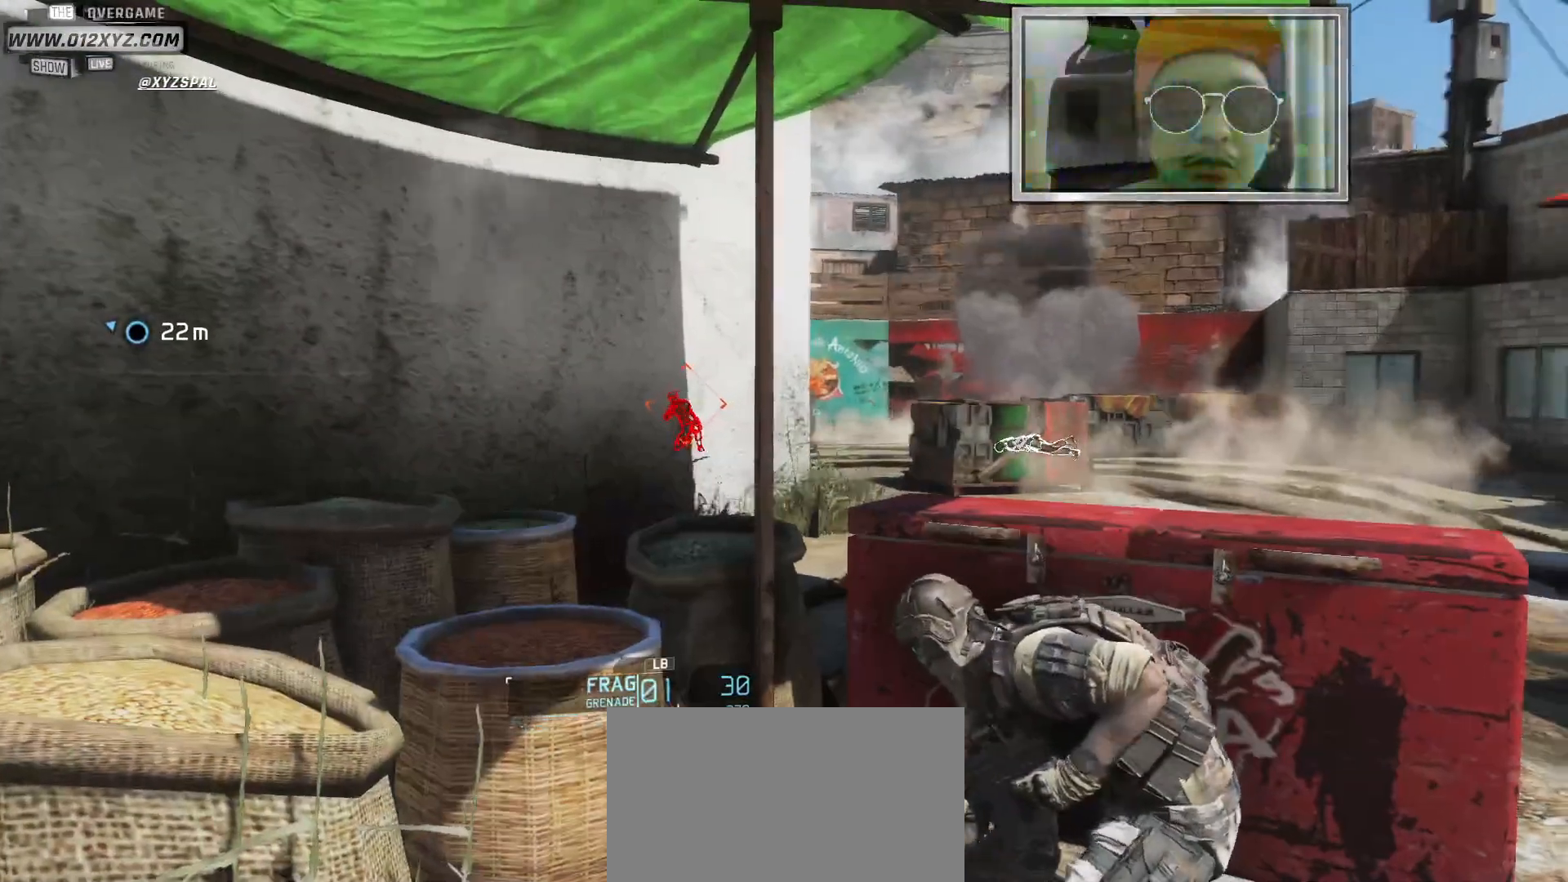
{"keys": ["space", "w"], "mouse": [], "events": [[400, "space", "down"], [400, "w", "down"]]}
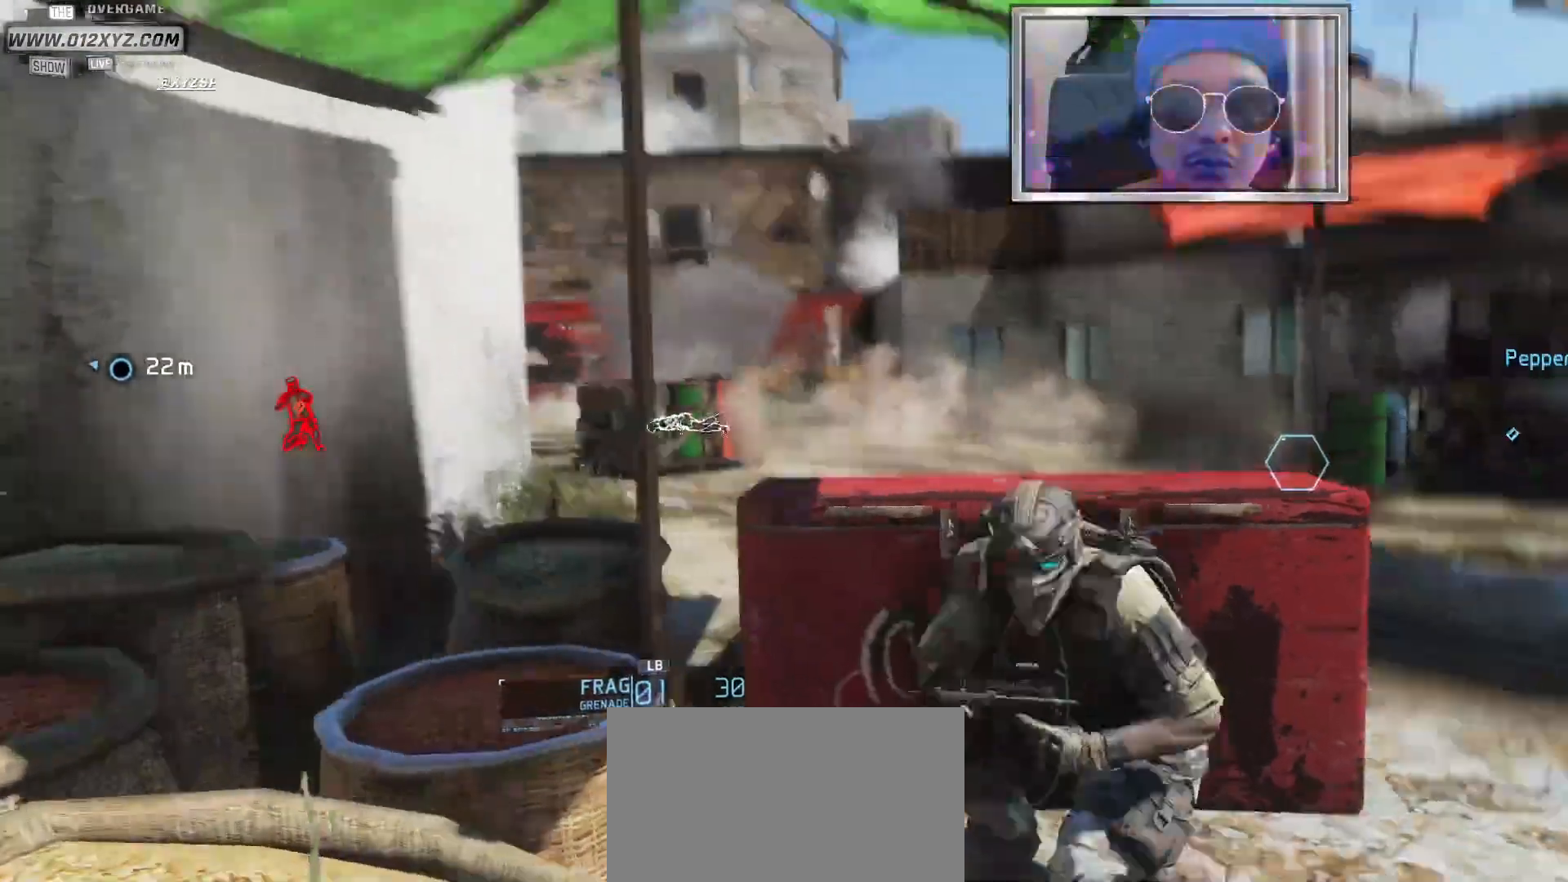
{"keys": ["w"], "mouse": ["right"], "events": [[67, "space", "up"], [133, "space", "down"], [233, "space", "up"], [433, "mouse_right", "down"]]}
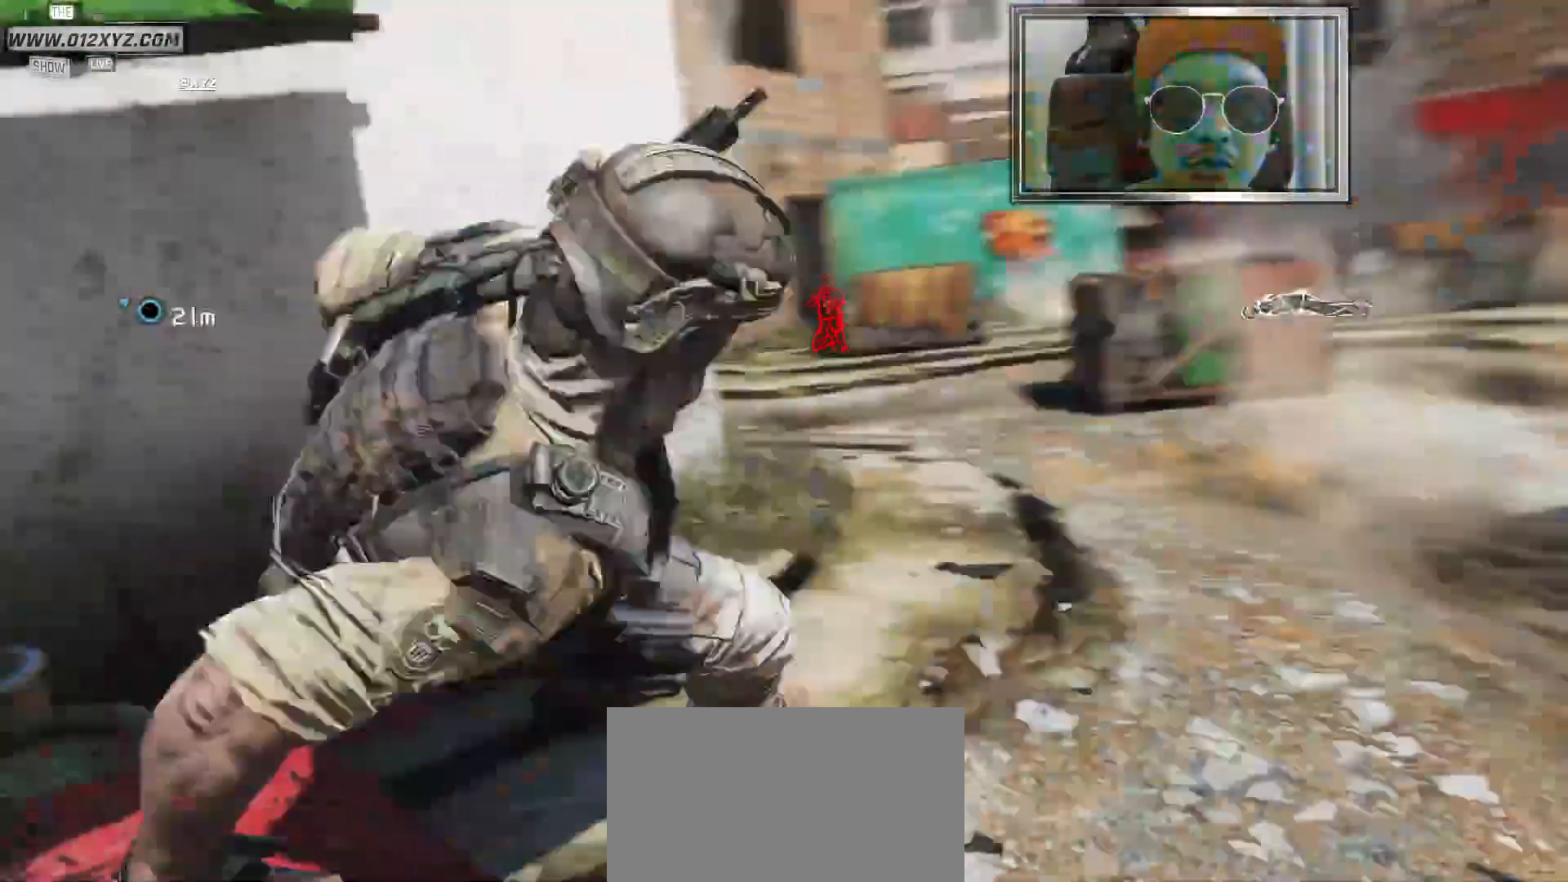
{"keys": ["shift", "w"], "mouse": [], "events": [[67, "d", "down"], [167, "shift", "down"], [200, "d", "up"], [200, "mouse_right", "up"]]}
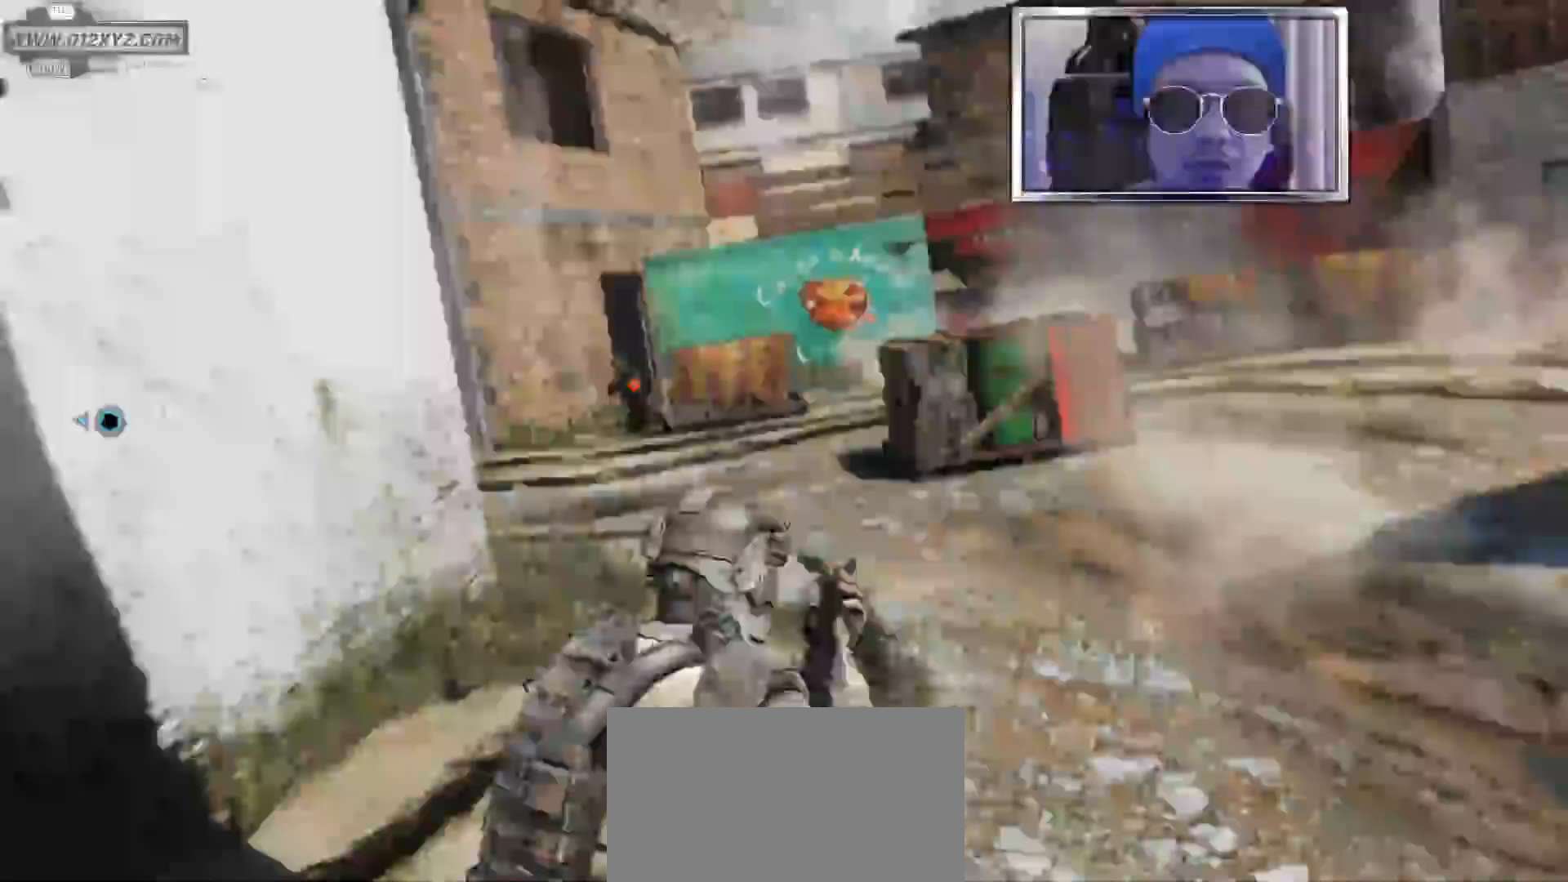
{"keys": ["d", "shift", "w"], "mouse": [], "events": [[433, "d", "down"]]}
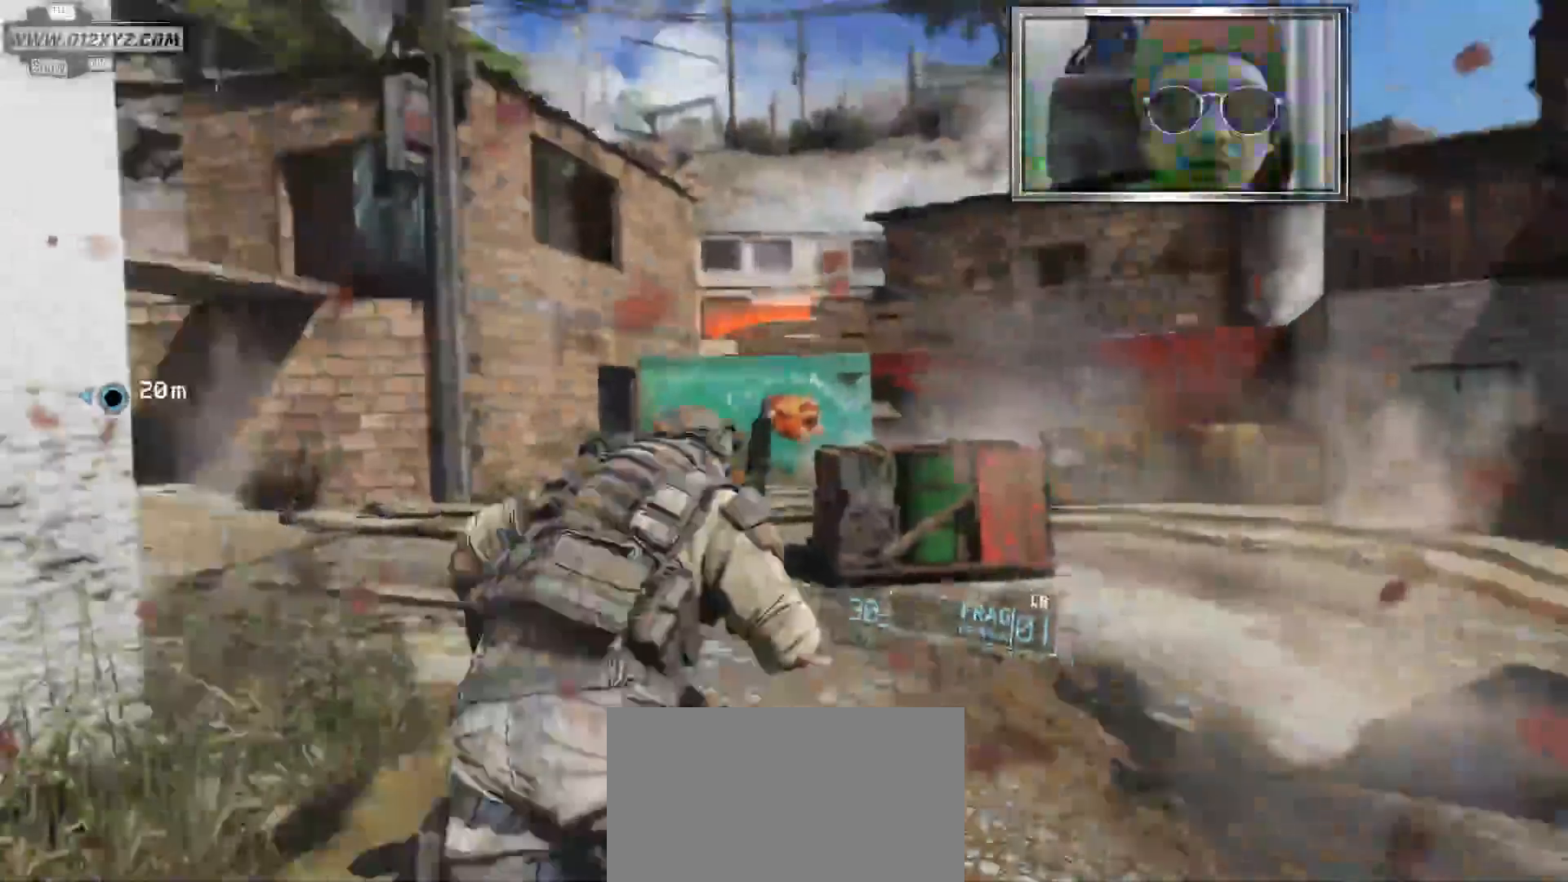
{"keys": ["space", "w"], "mouse": [], "events": [[367, "d", "up"], [367, "shift", "up"], [433, "space", "down"]]}
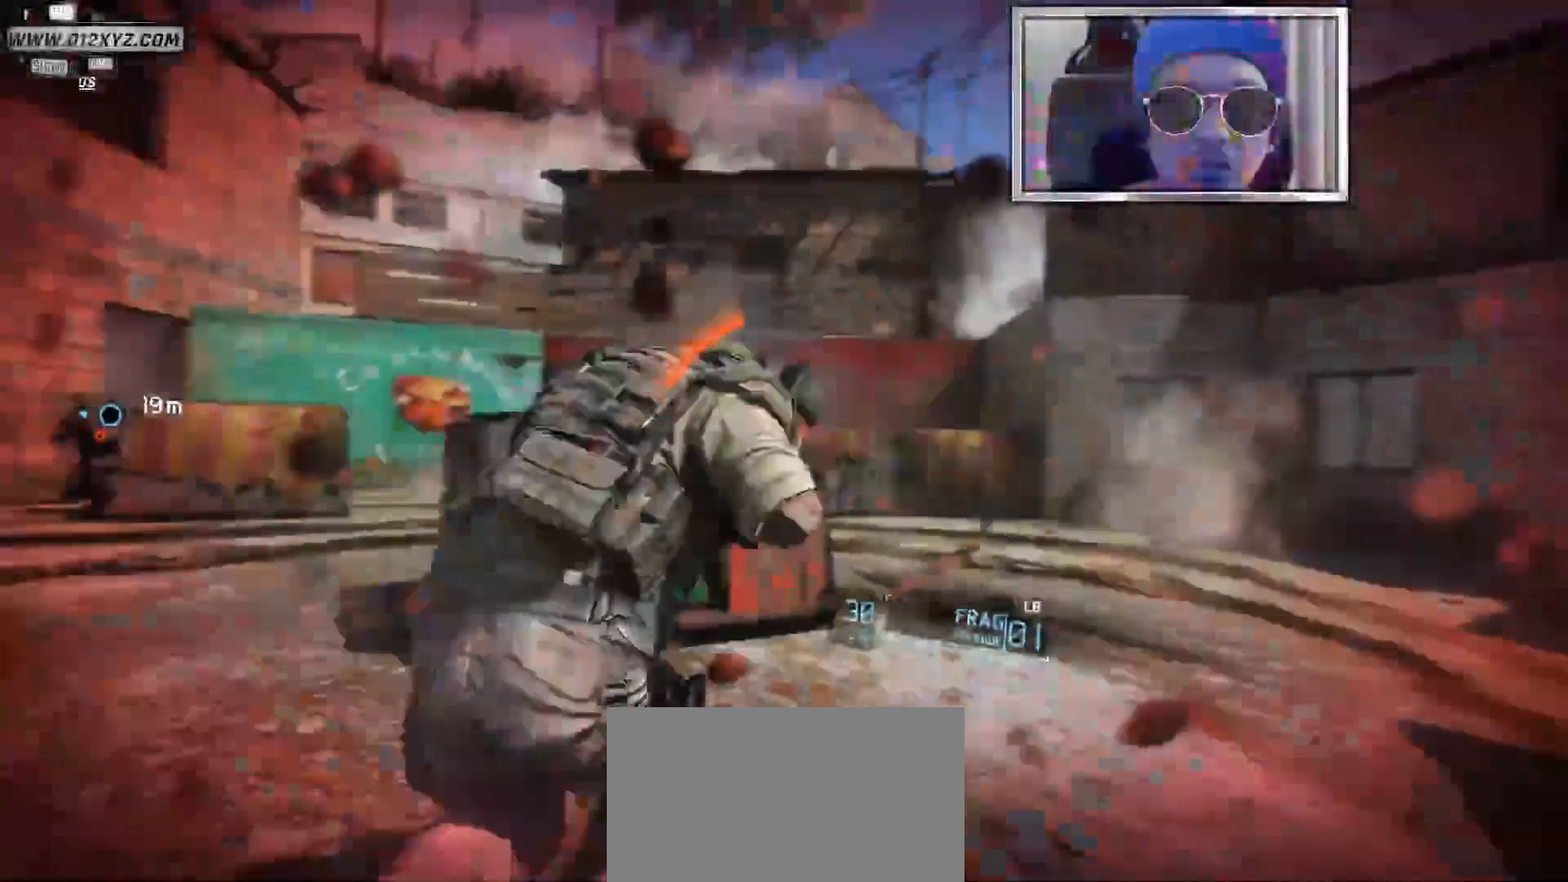
{"keys": [], "mouse": [], "events": [[67, "space", "up"], [400, "w", "up"]]}
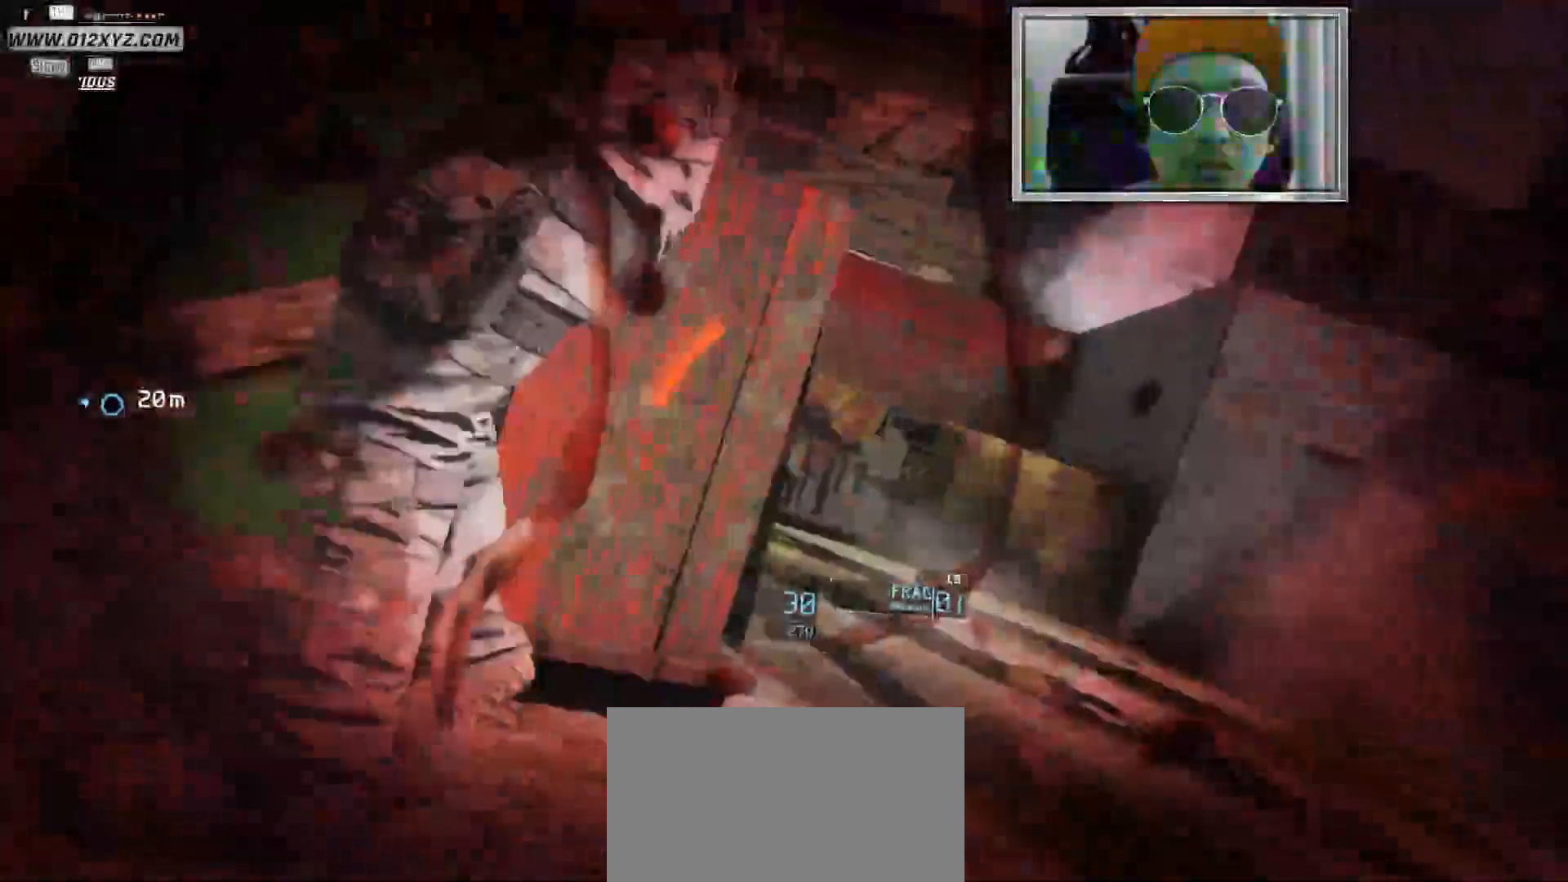
{"keys": [], "mouse": [], "events": []}
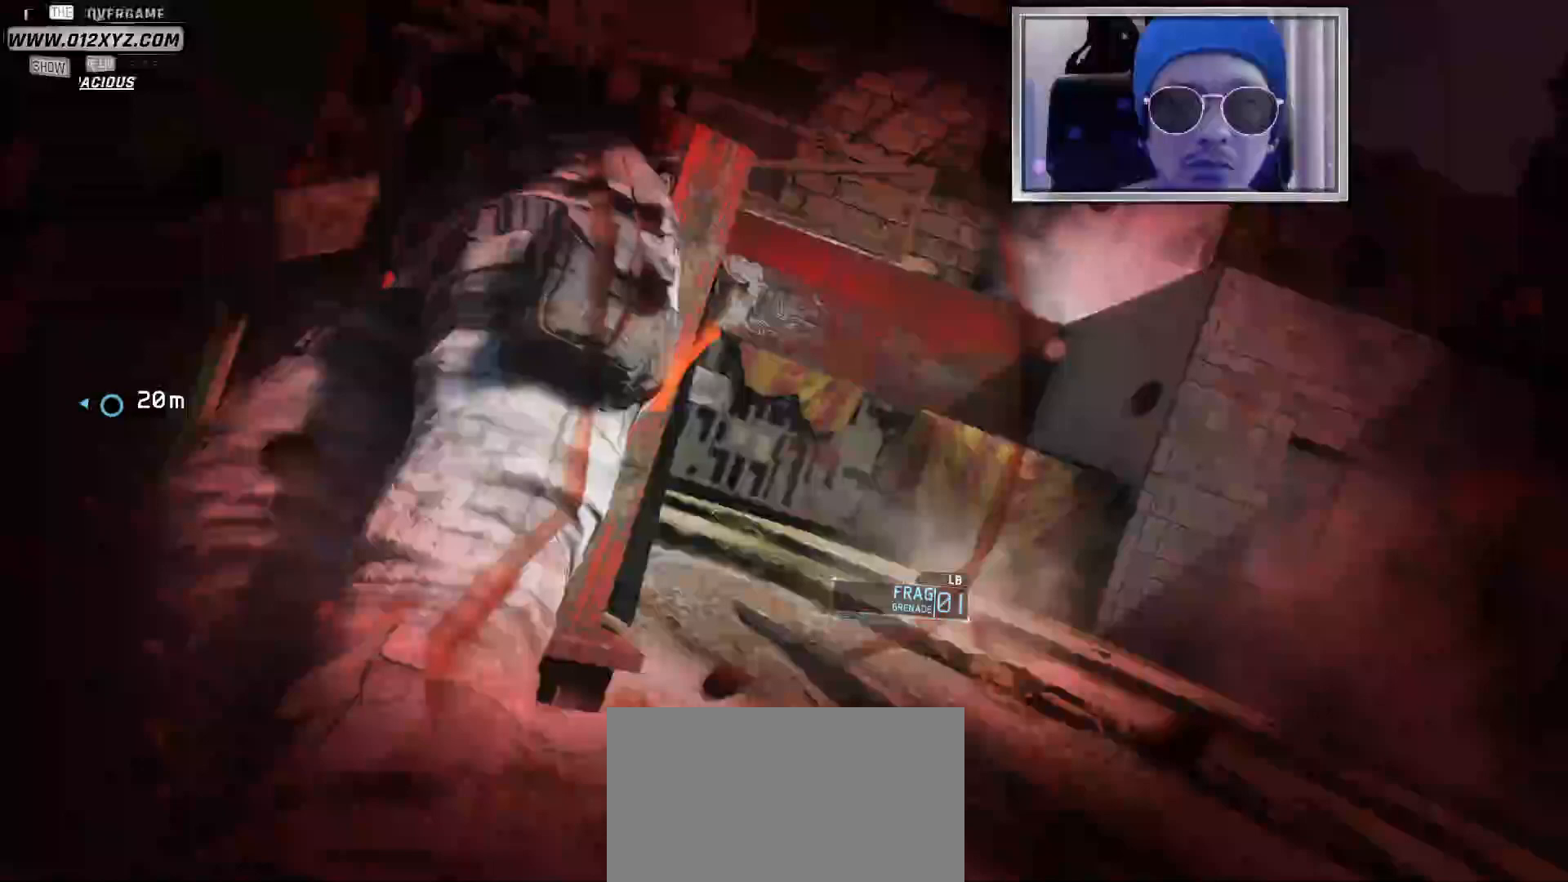
{"keys": [], "mouse": [], "events": []}
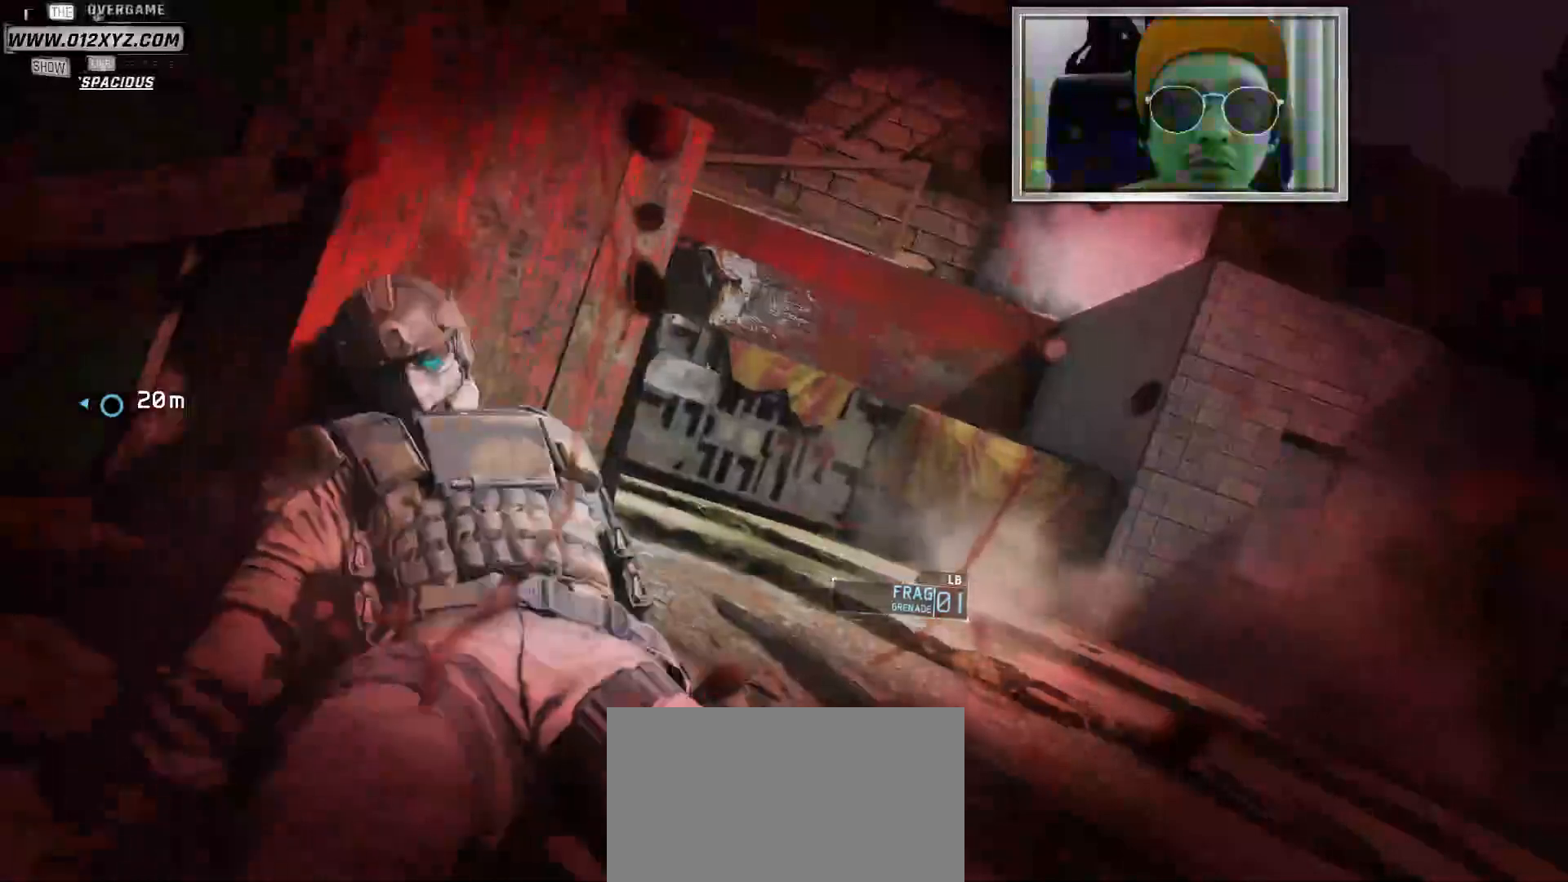
{"keys": [], "mouse": [], "events": []}
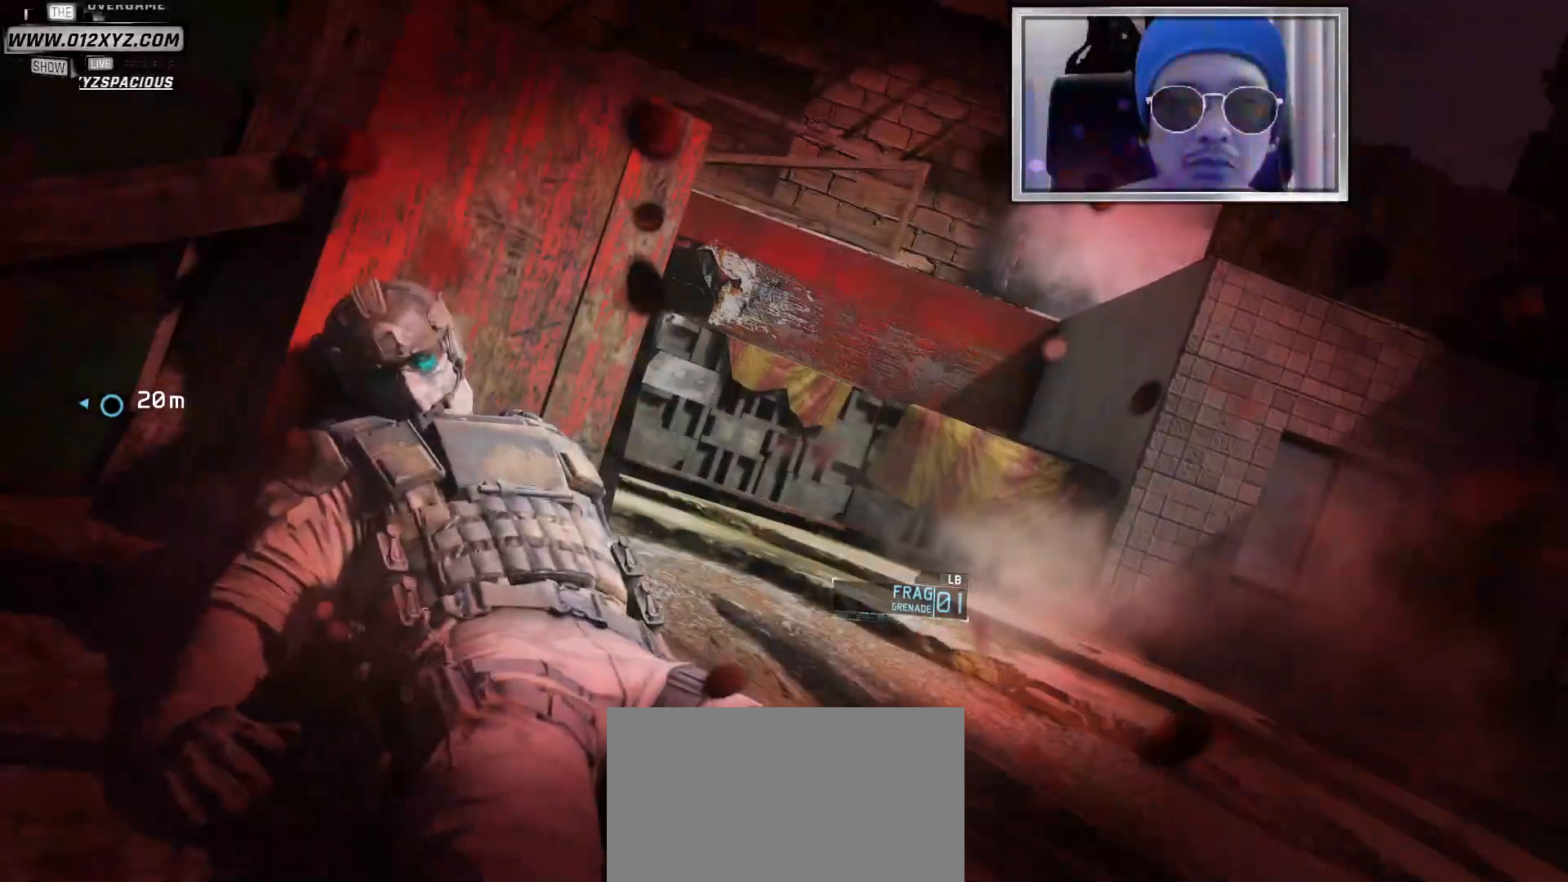
{"keys": [], "mouse": [], "events": []}
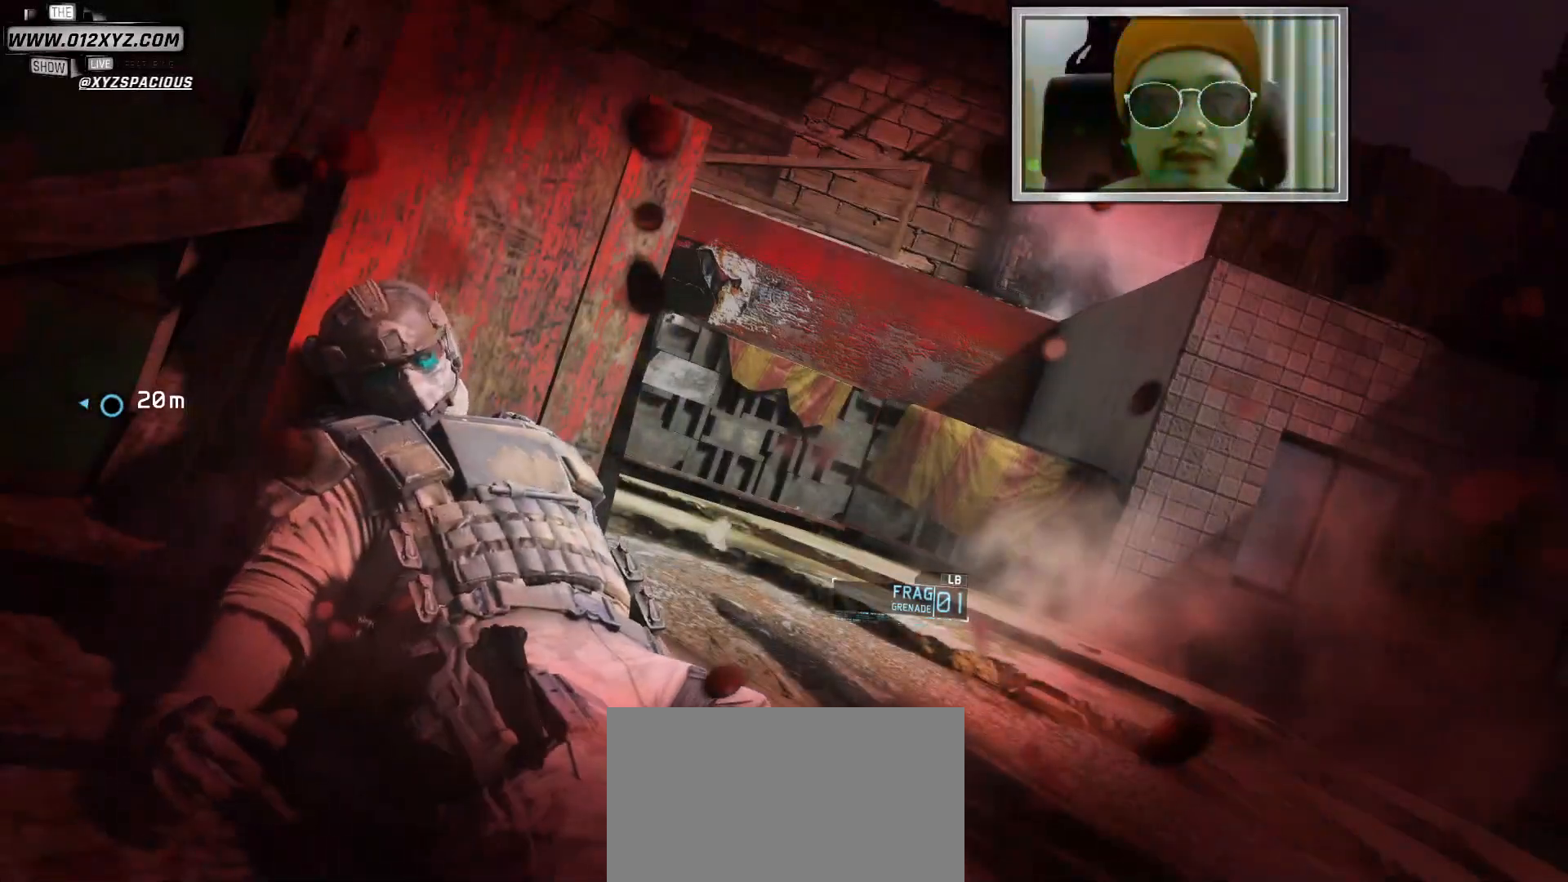
{"keys": [], "mouse": [], "events": []}
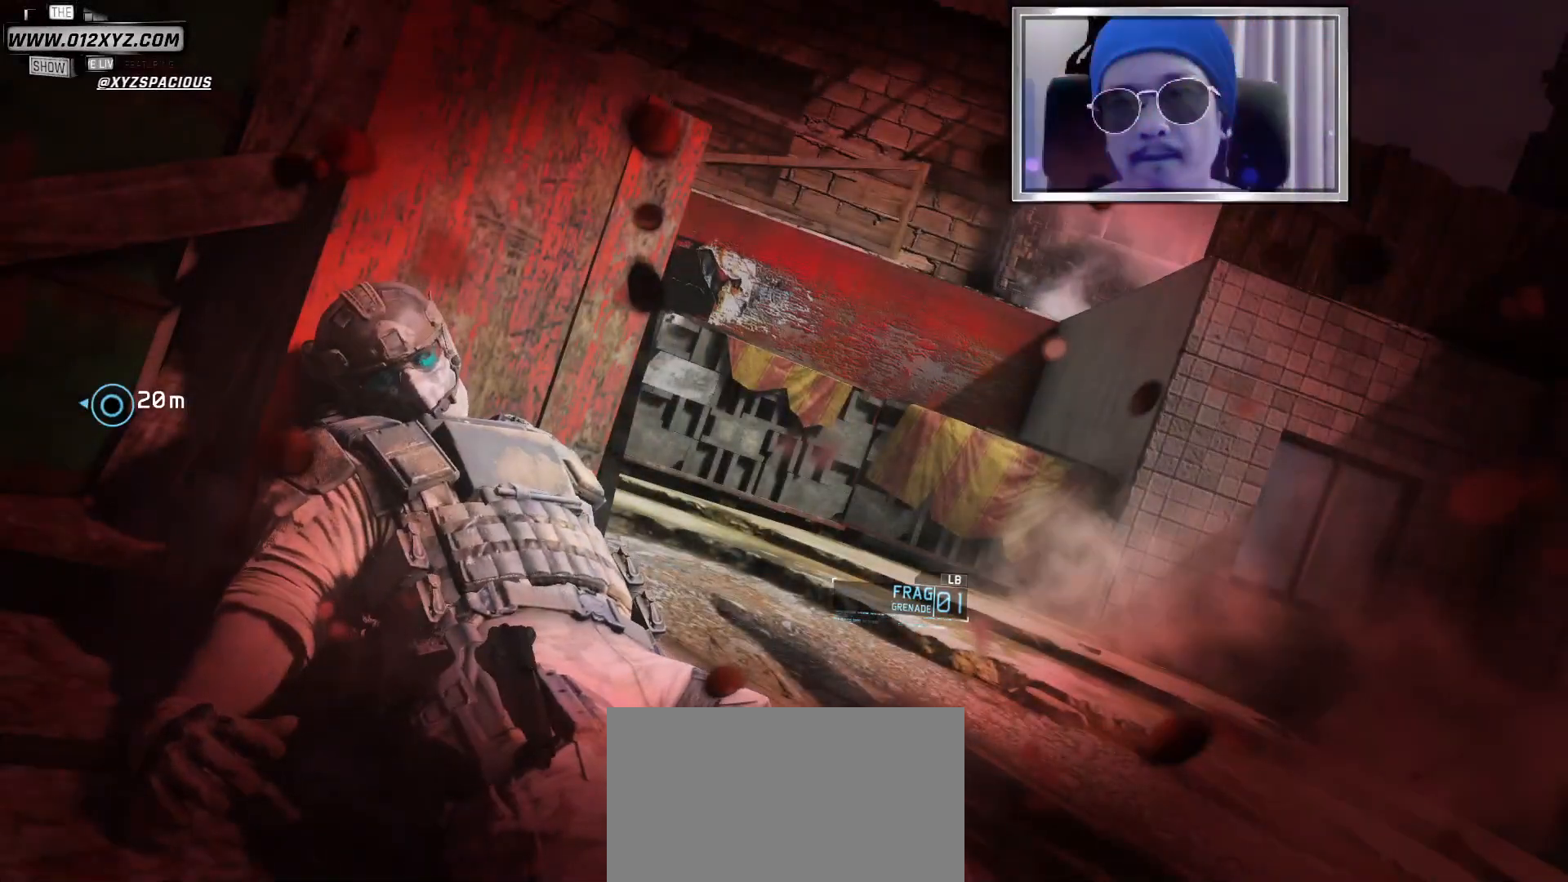
{"keys": [], "mouse": [], "events": []}
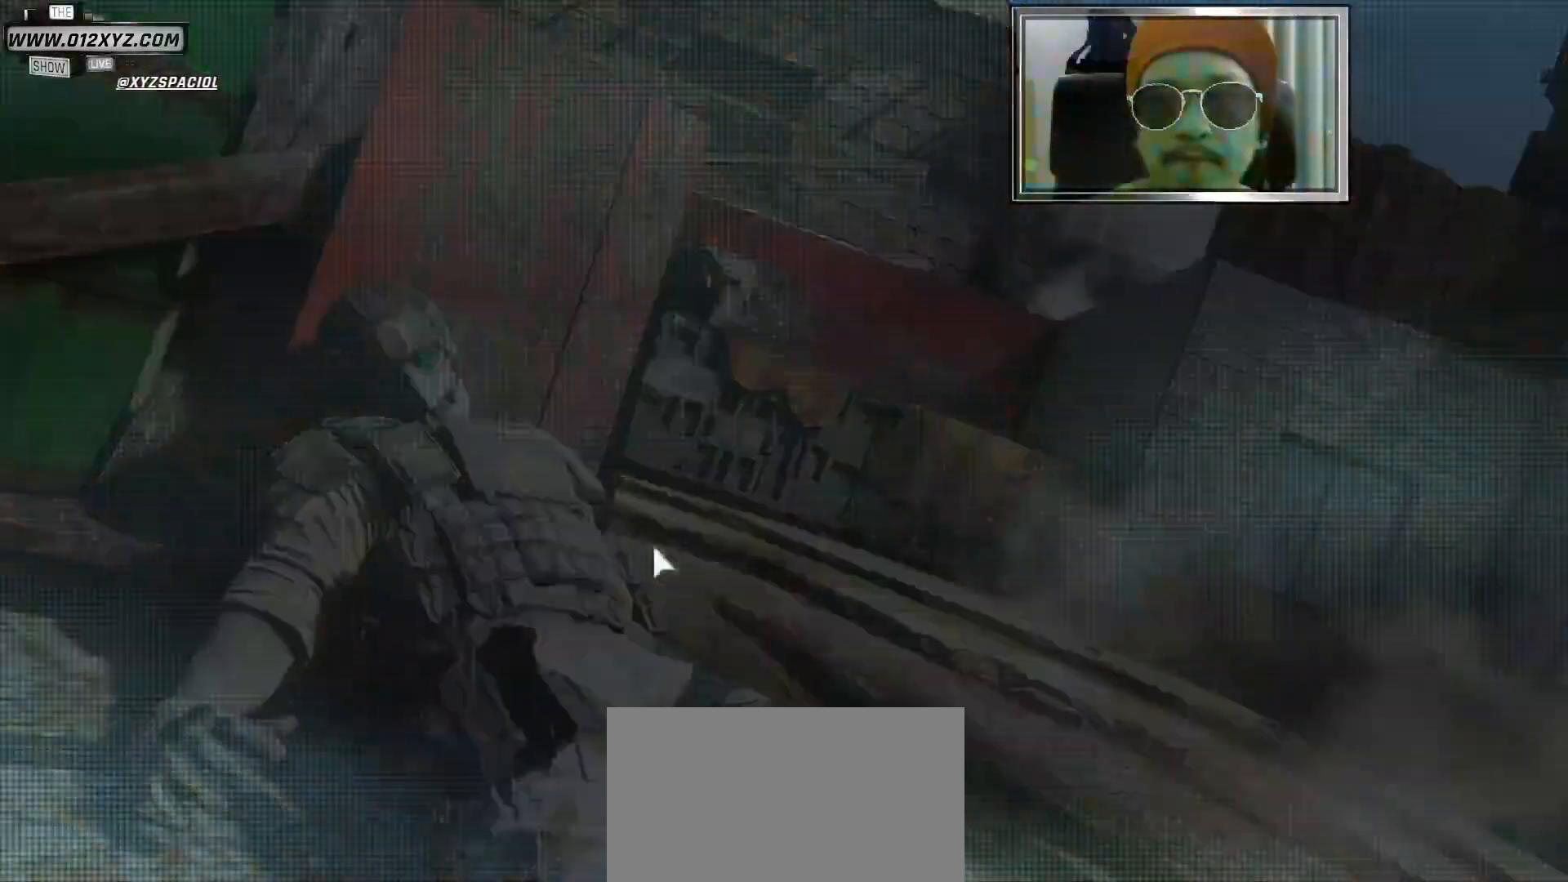
{"keys": [], "mouse": [], "events": []}
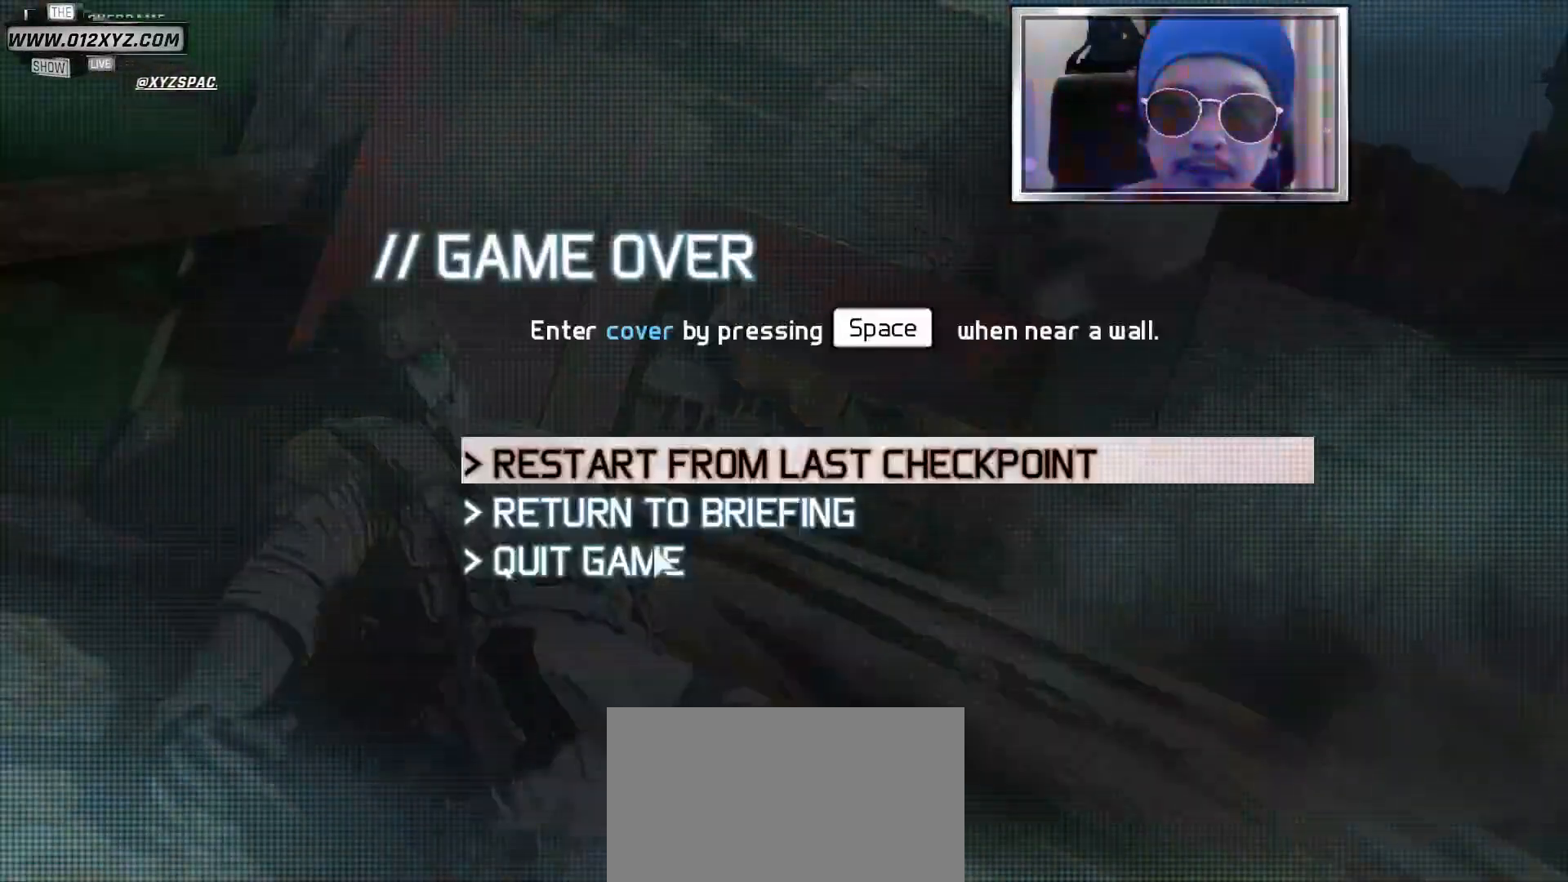
{"keys": [], "mouse": [], "events": []}
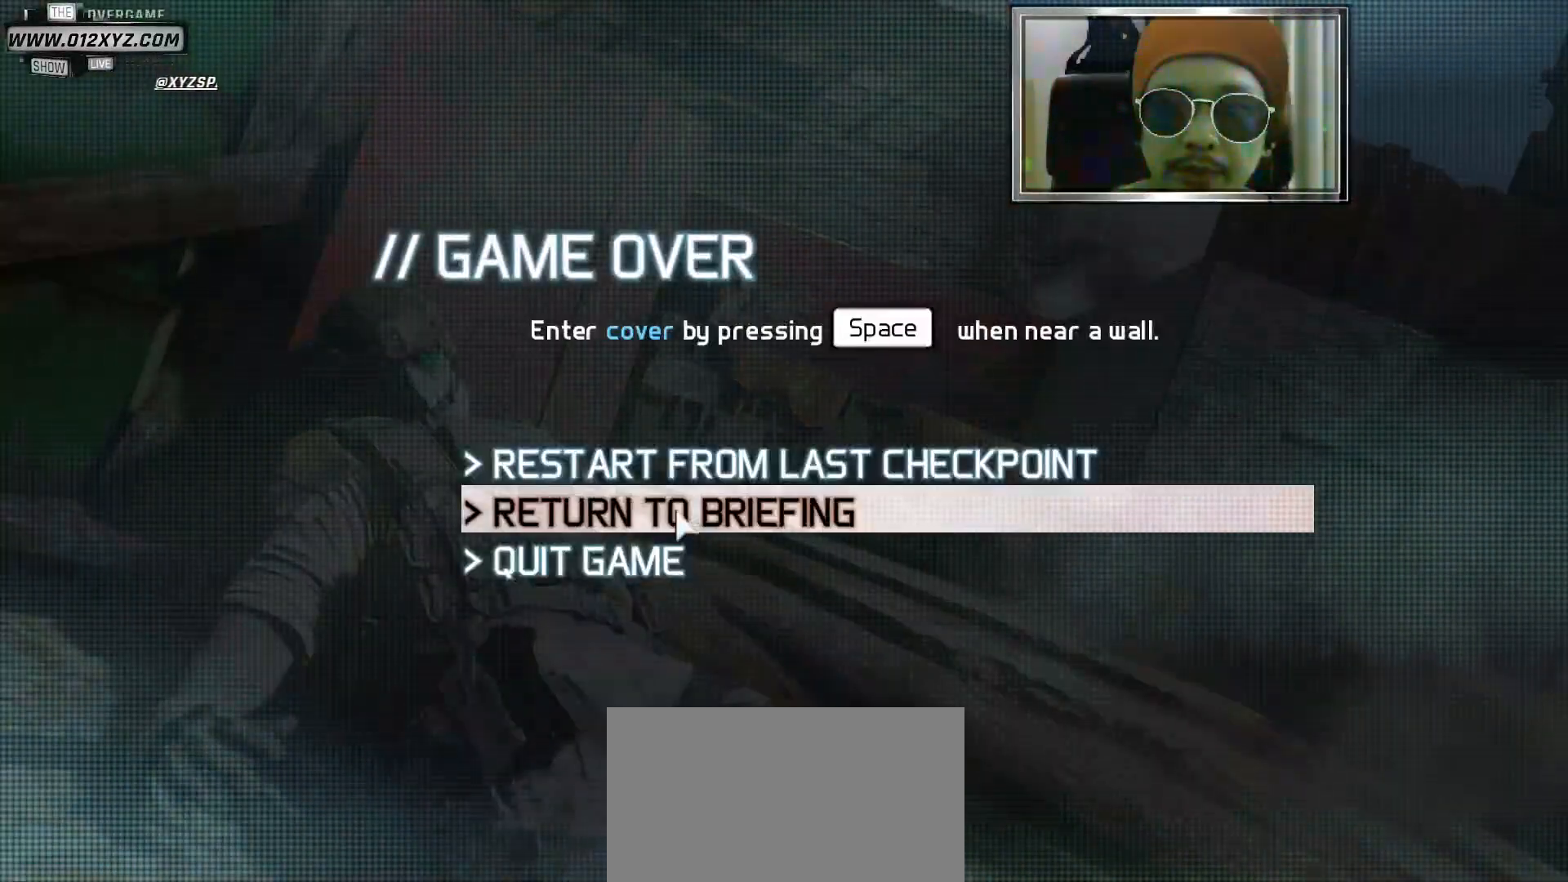
{"keys": [], "mouse": [], "events": []}
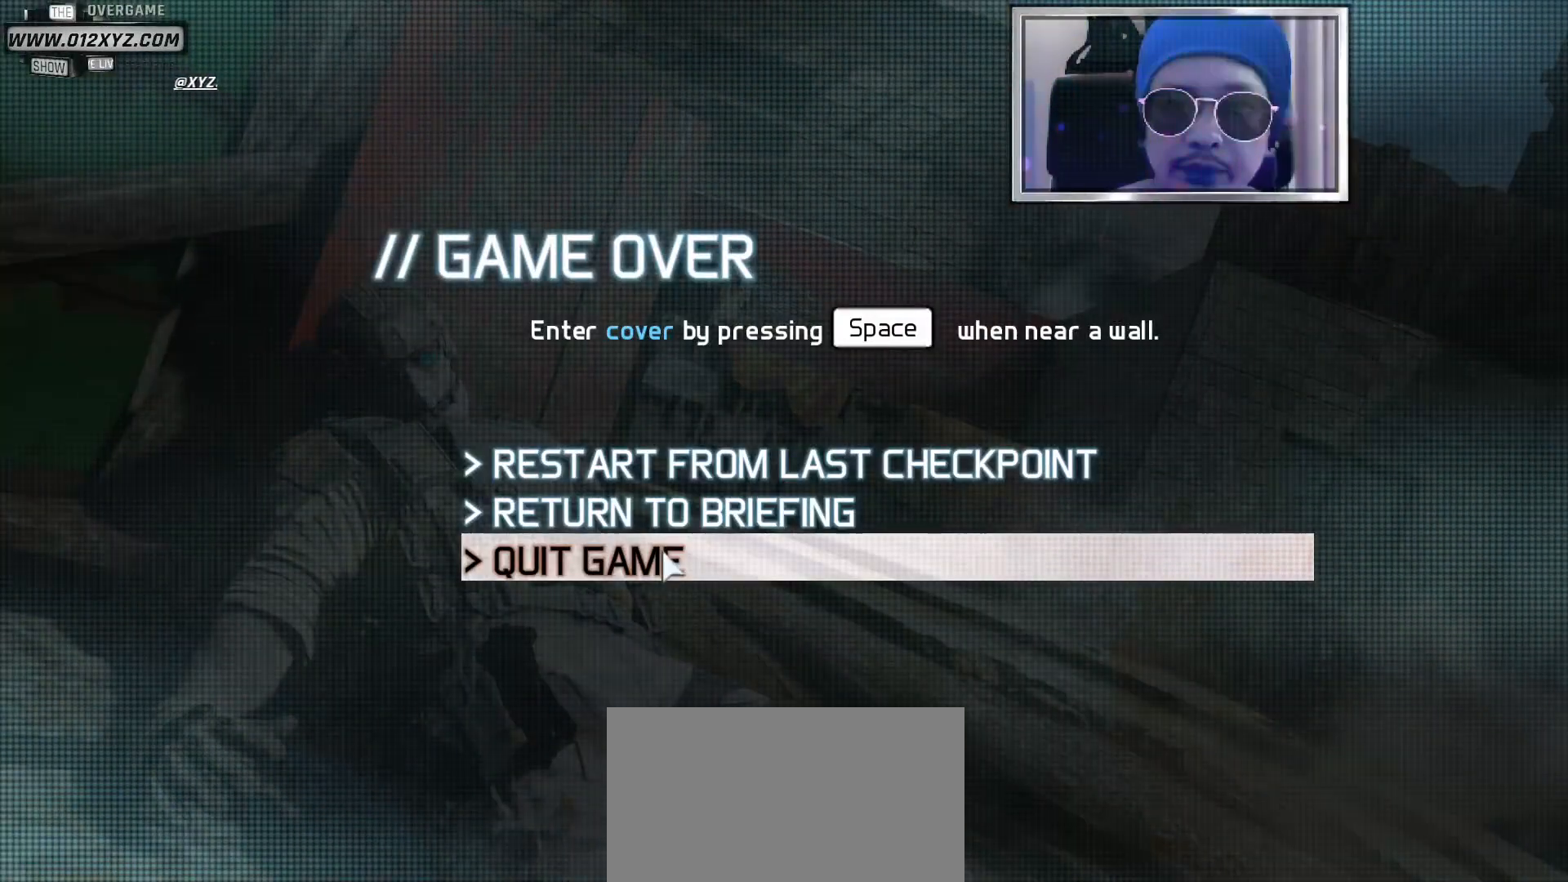
{"keys": [], "mouse": [], "events": [[67, "mouse_left", "down"], [400, "mouse_left", "up"]]}
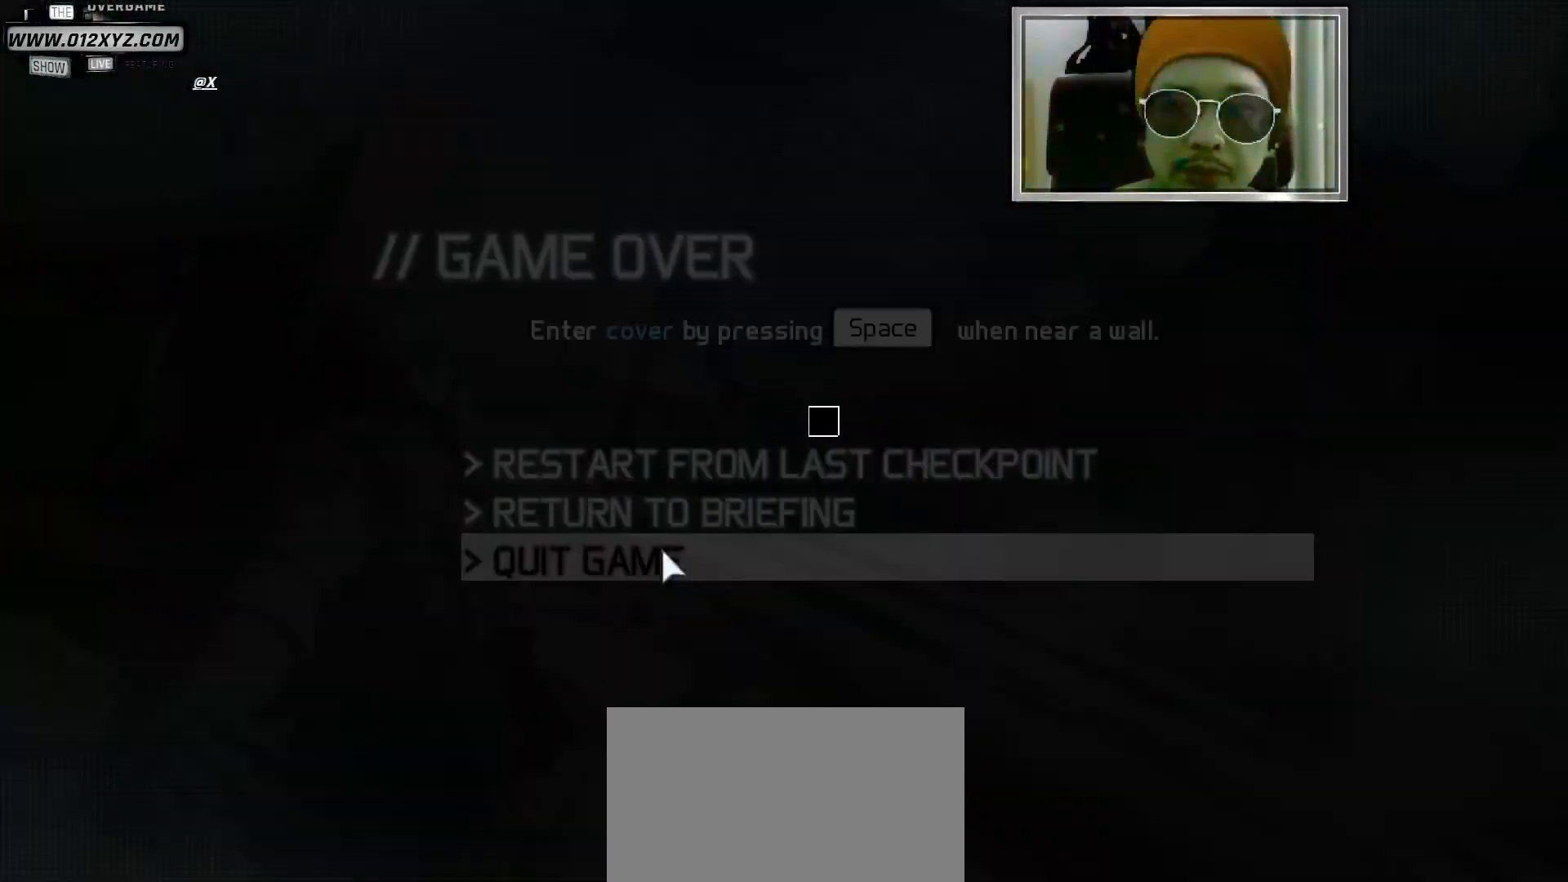
{"keys": [], "mouse": [], "events": []}
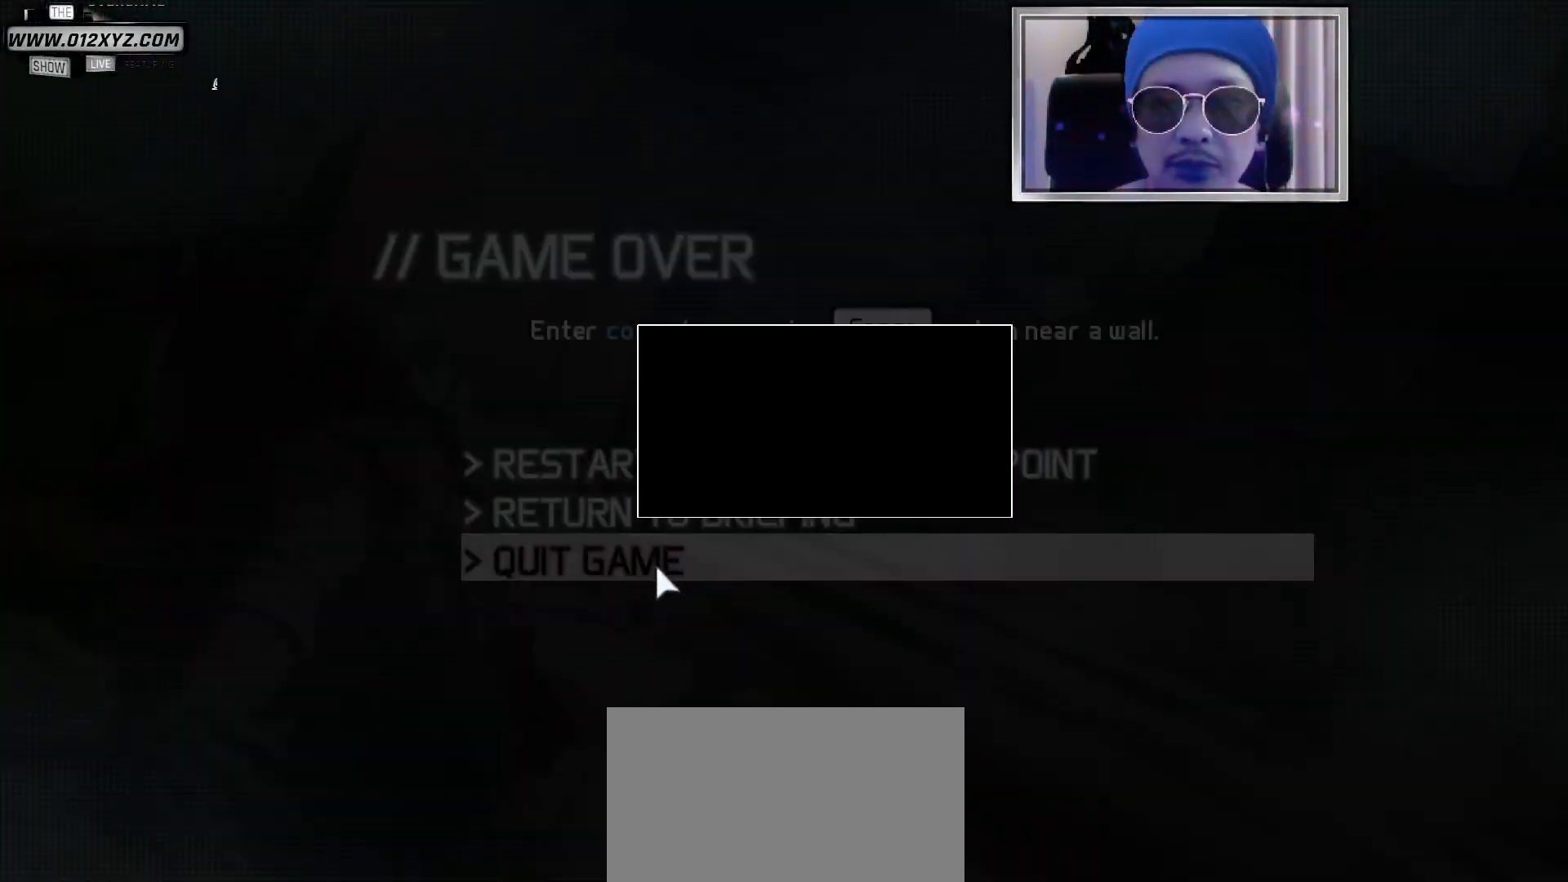
{"keys": [], "mouse": [], "events": []}
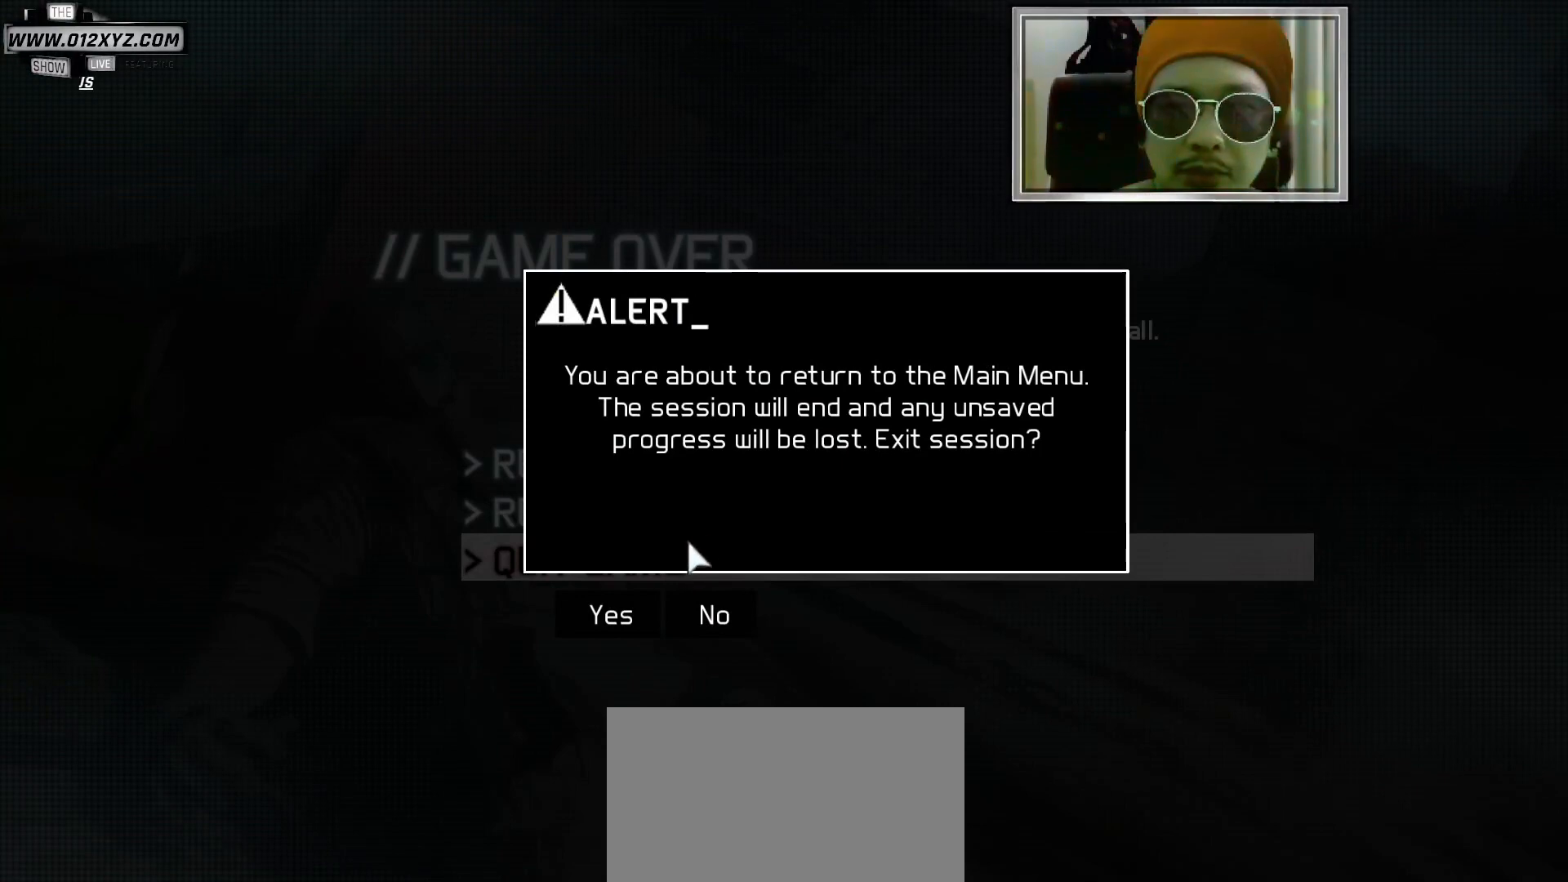
{"keys": [], "mouse": [], "events": []}
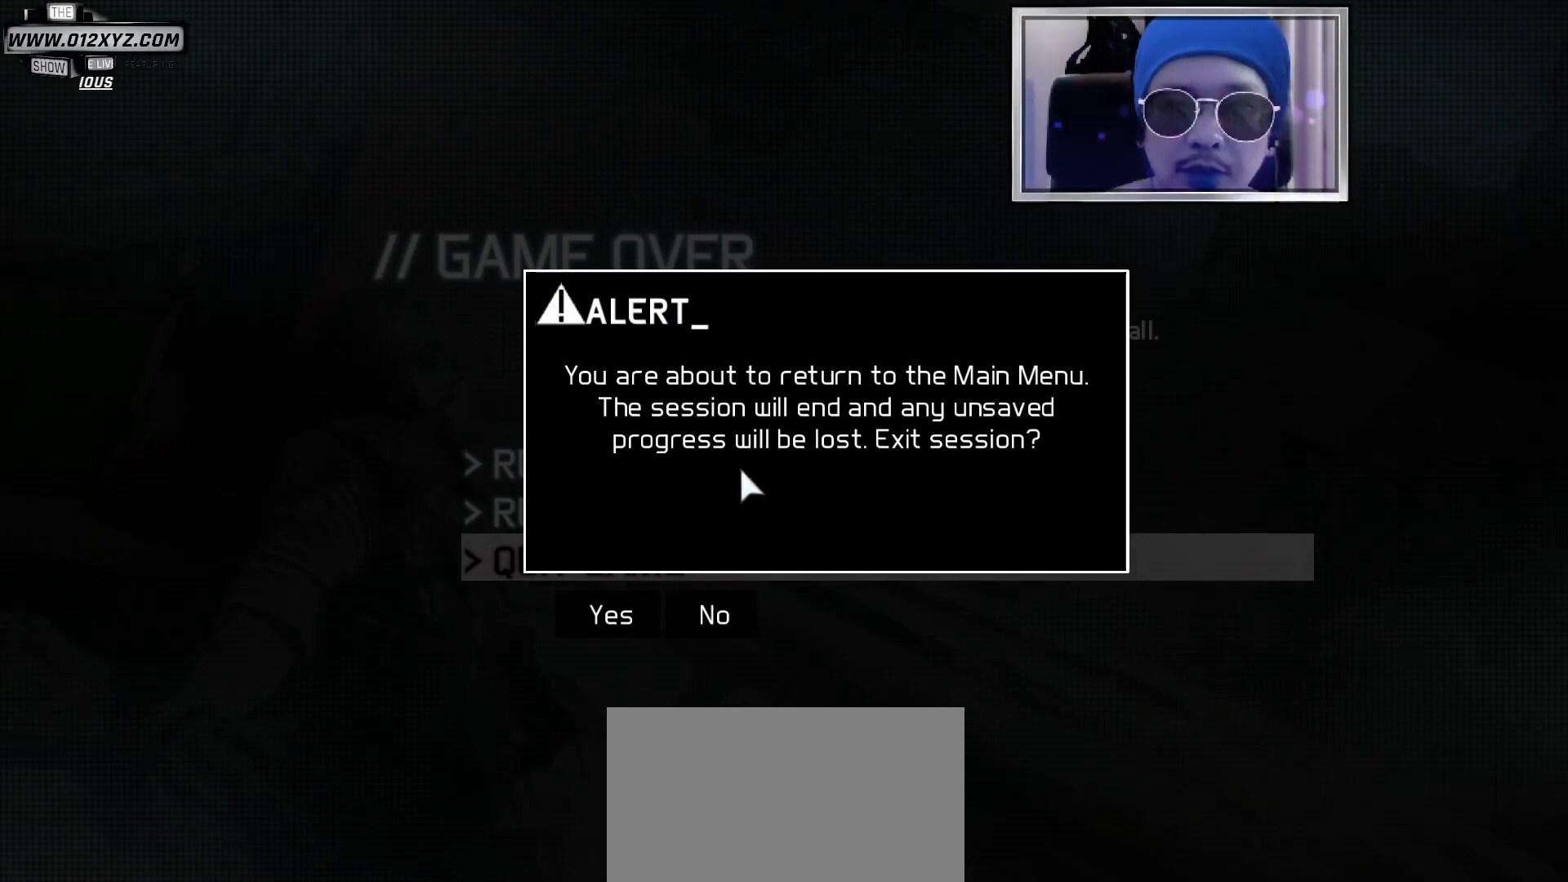
{"keys": [], "mouse": [], "events": []}
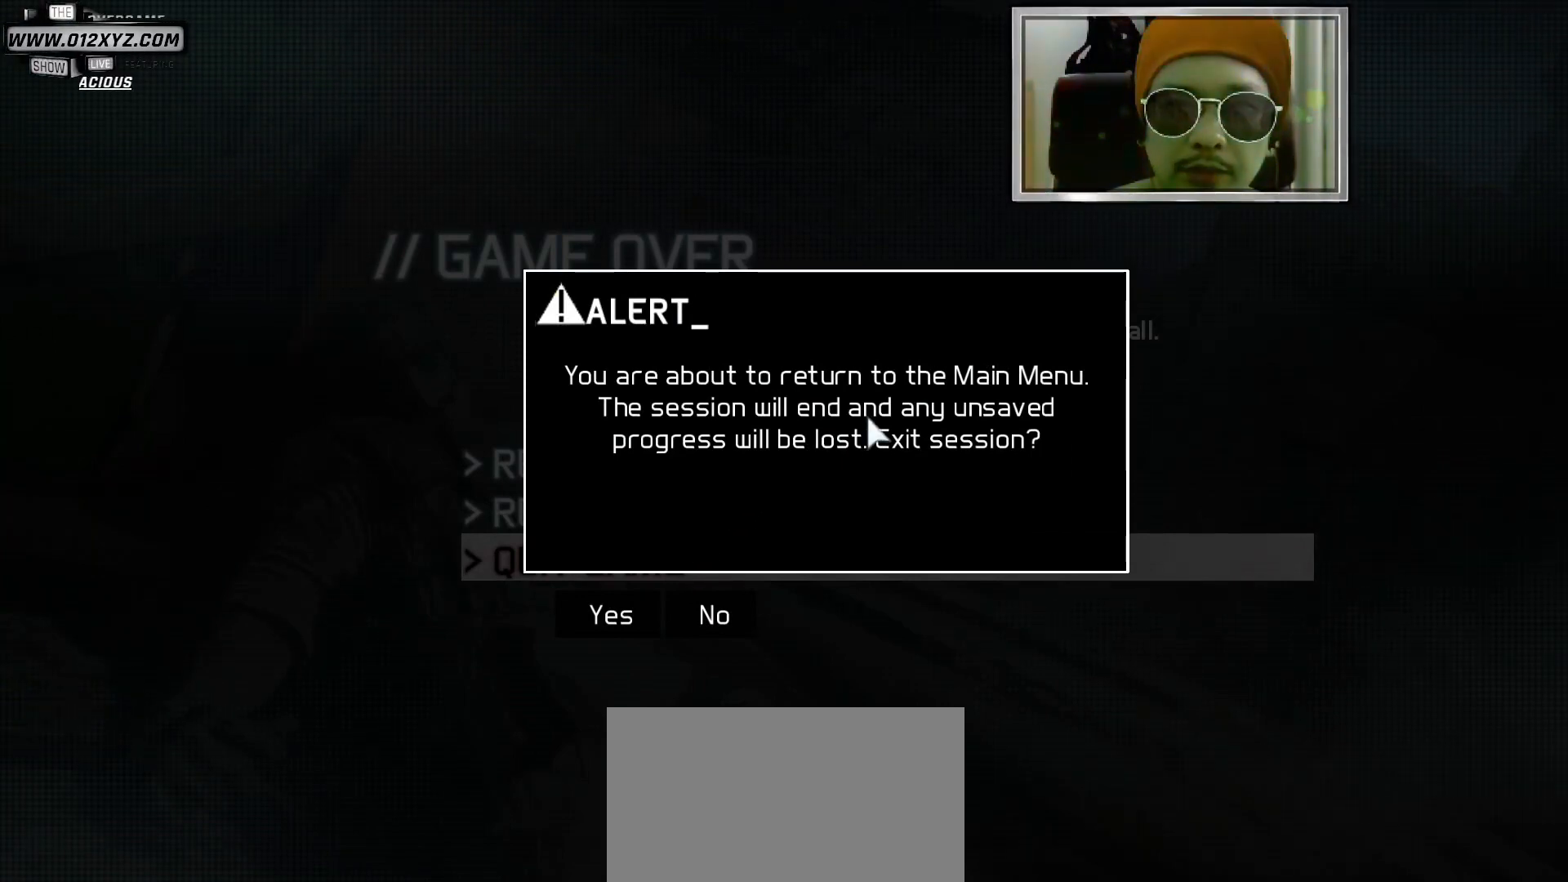
{"keys": [], "mouse": [], "events": []}
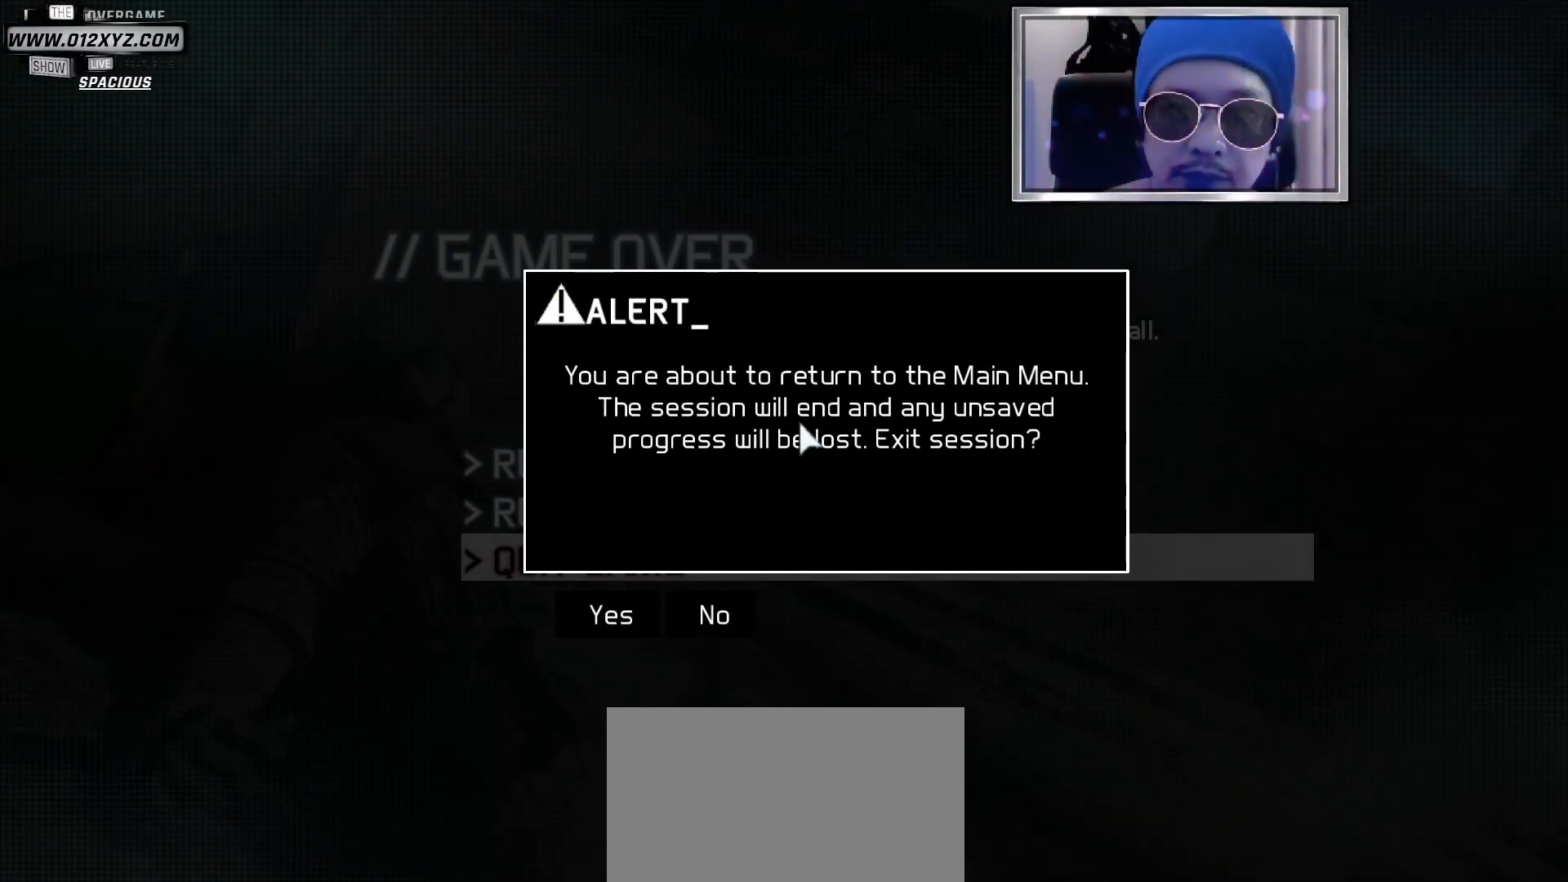
{"keys": [], "mouse": [], "events": []}
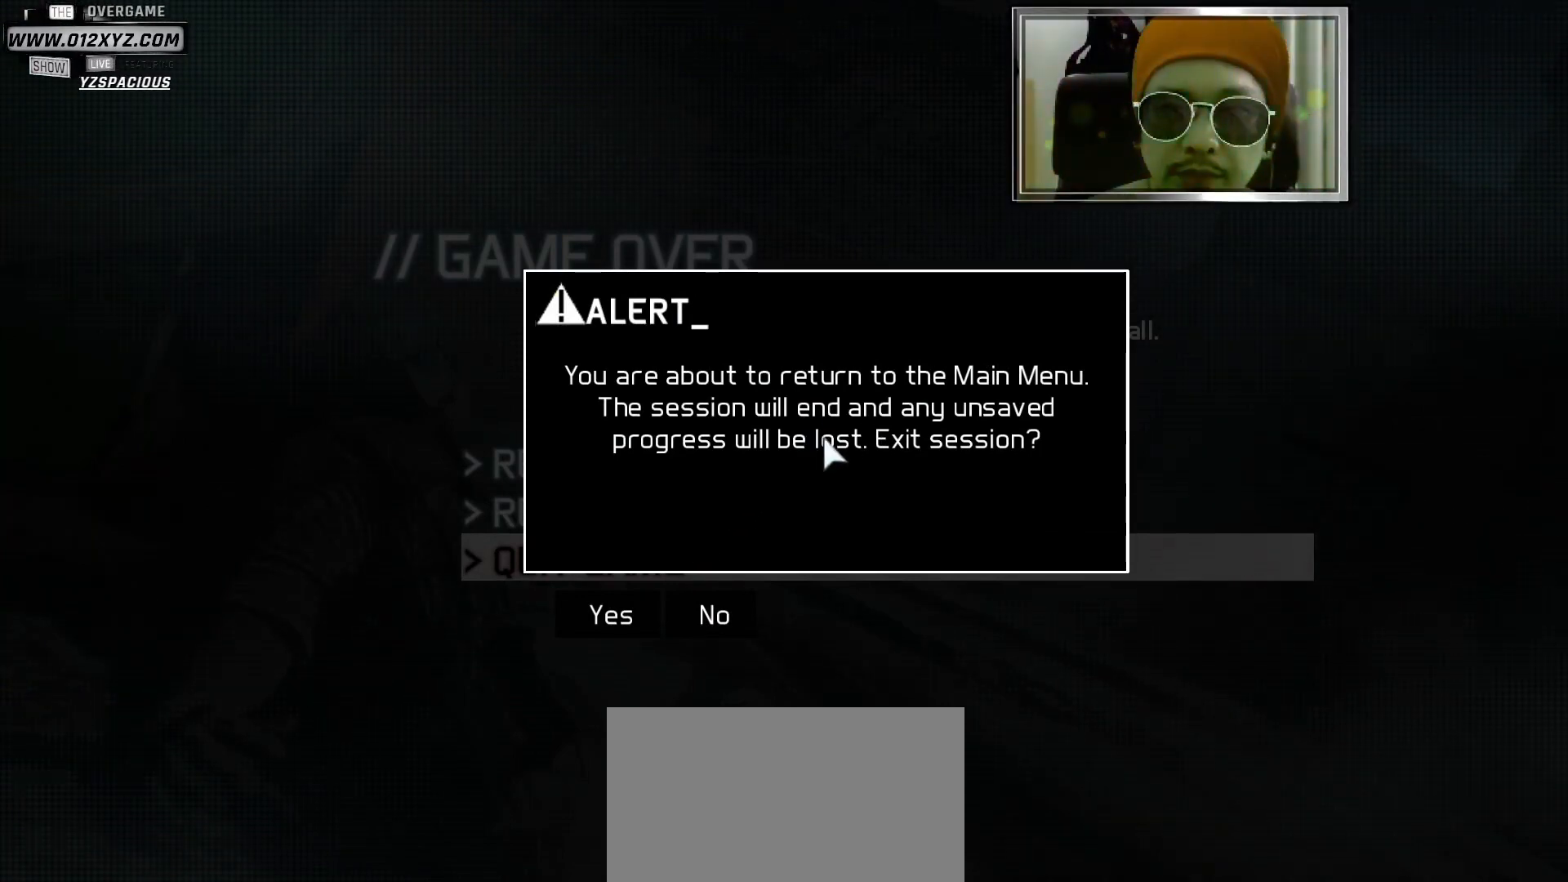
{"keys": [], "mouse": [], "events": []}
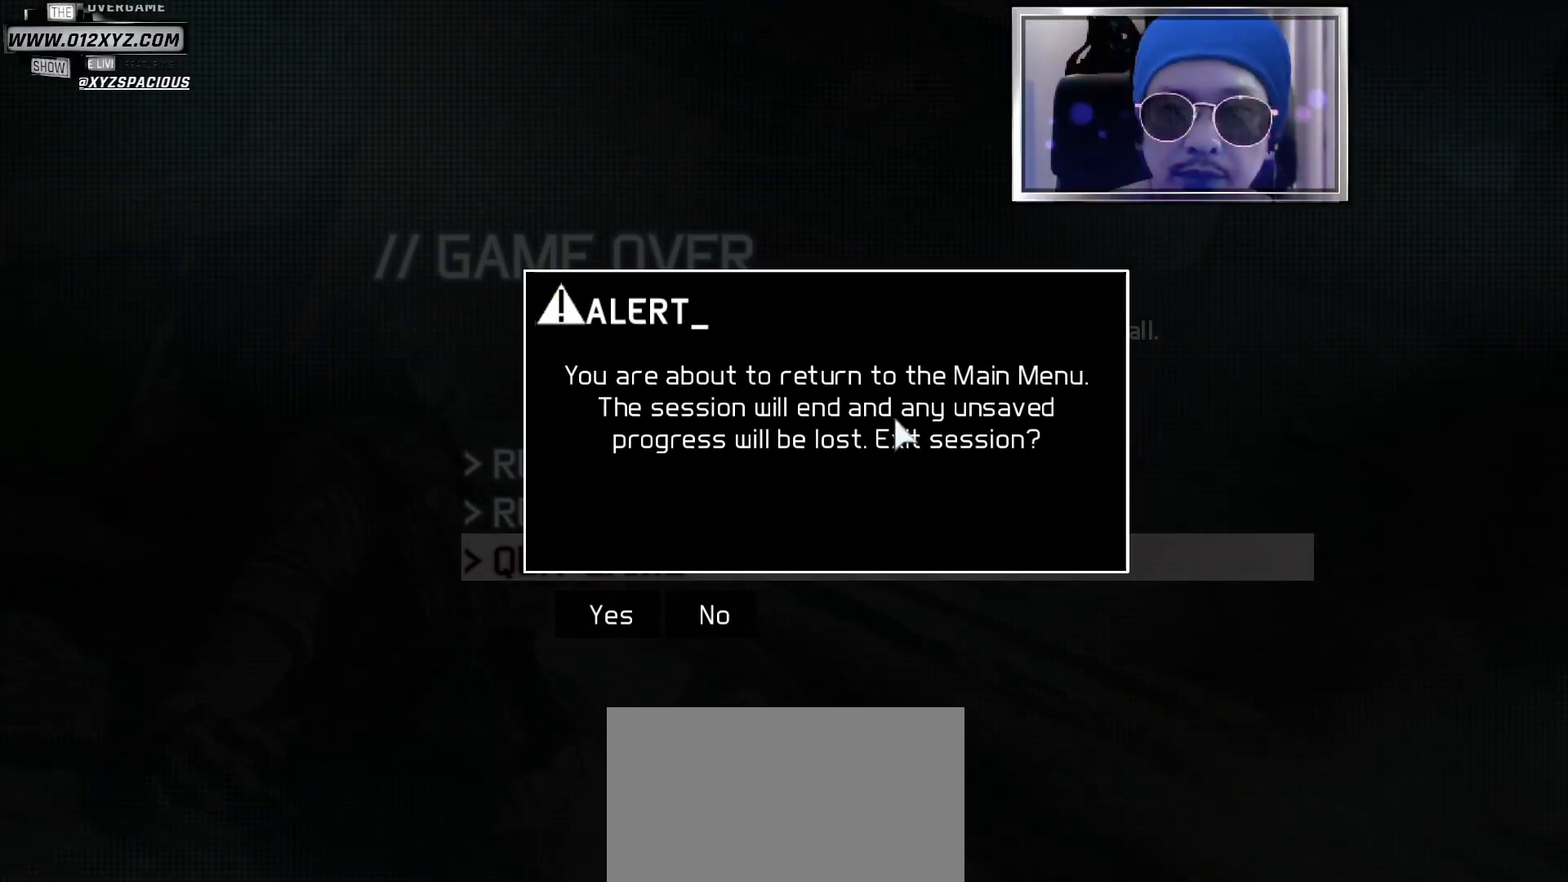
{"keys": [], "mouse": [], "events": []}
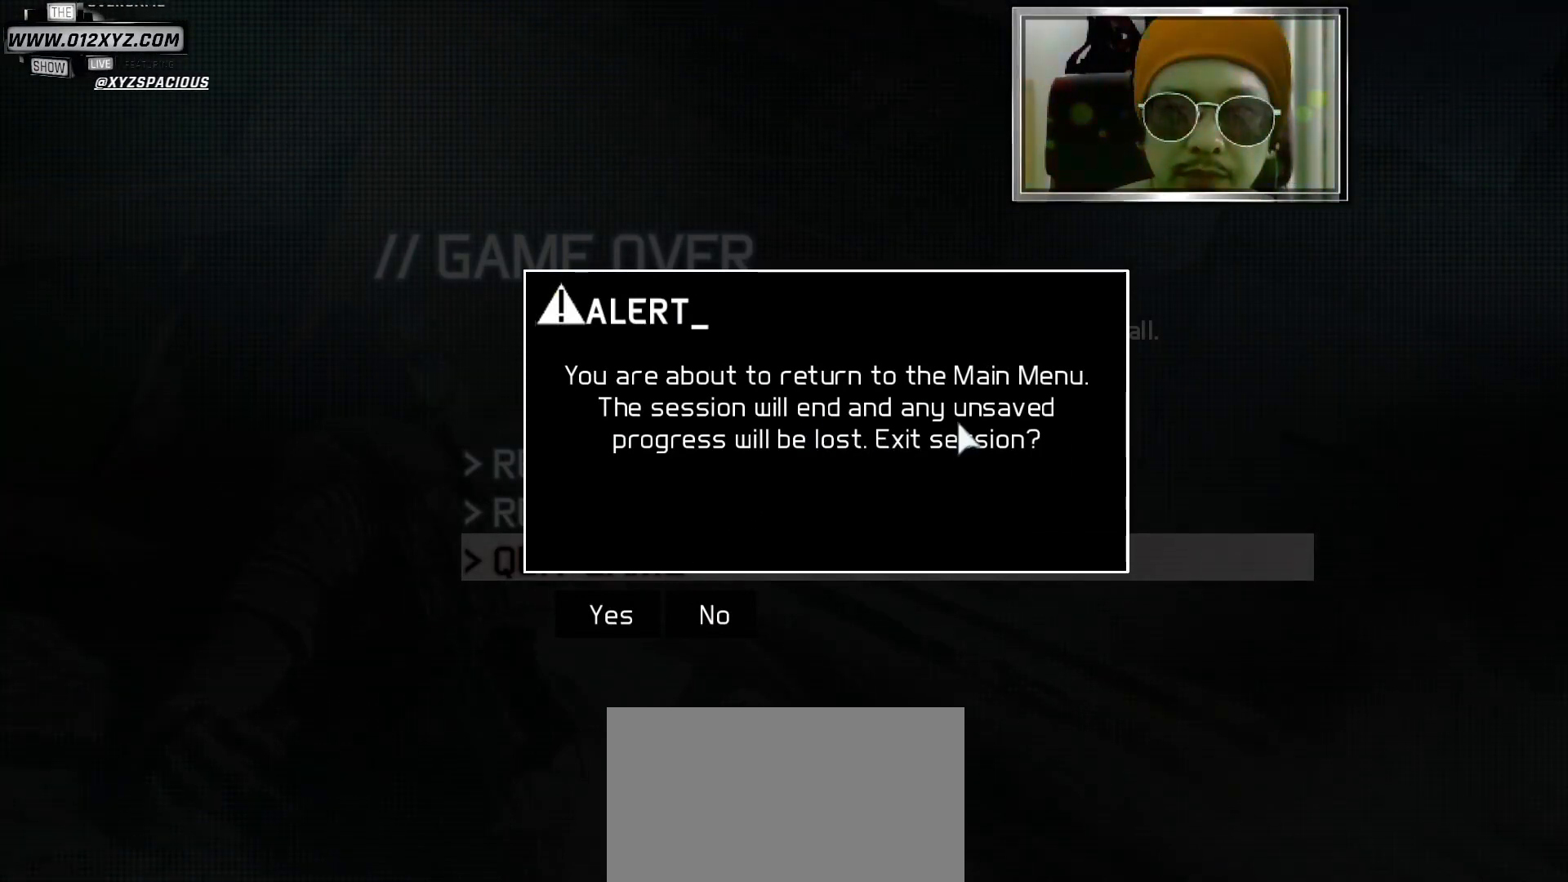
{"keys": [], "mouse": [], "events": []}
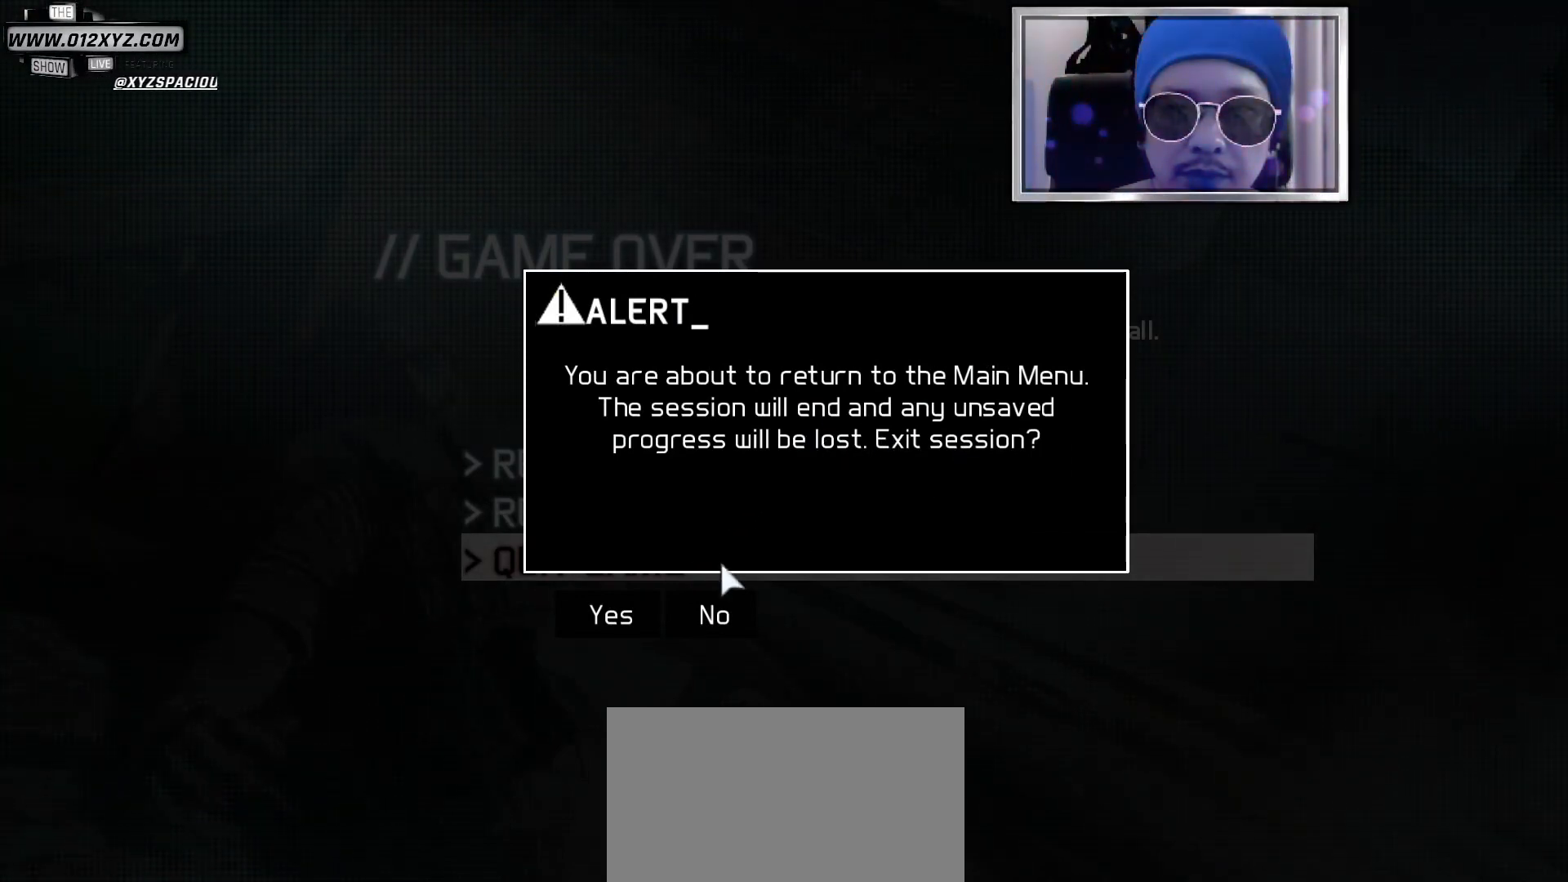
{"keys": [], "mouse": ["left"], "events": [[500, "mouse_left", "down"]]}
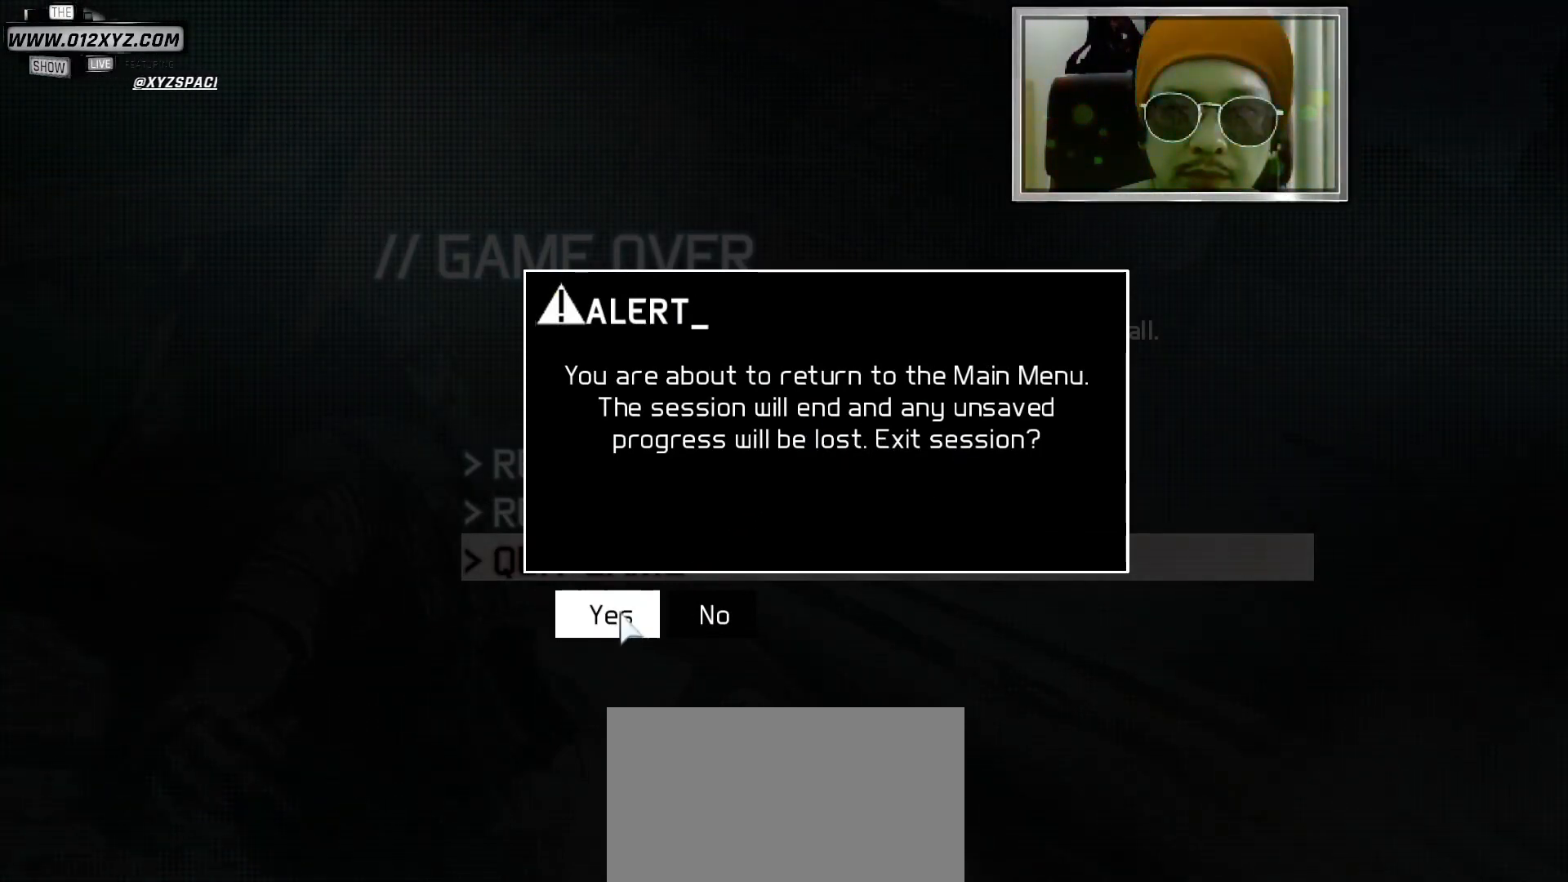
{"keys": [], "mouse": [], "events": [[200, "mouse_left", "up"]]}